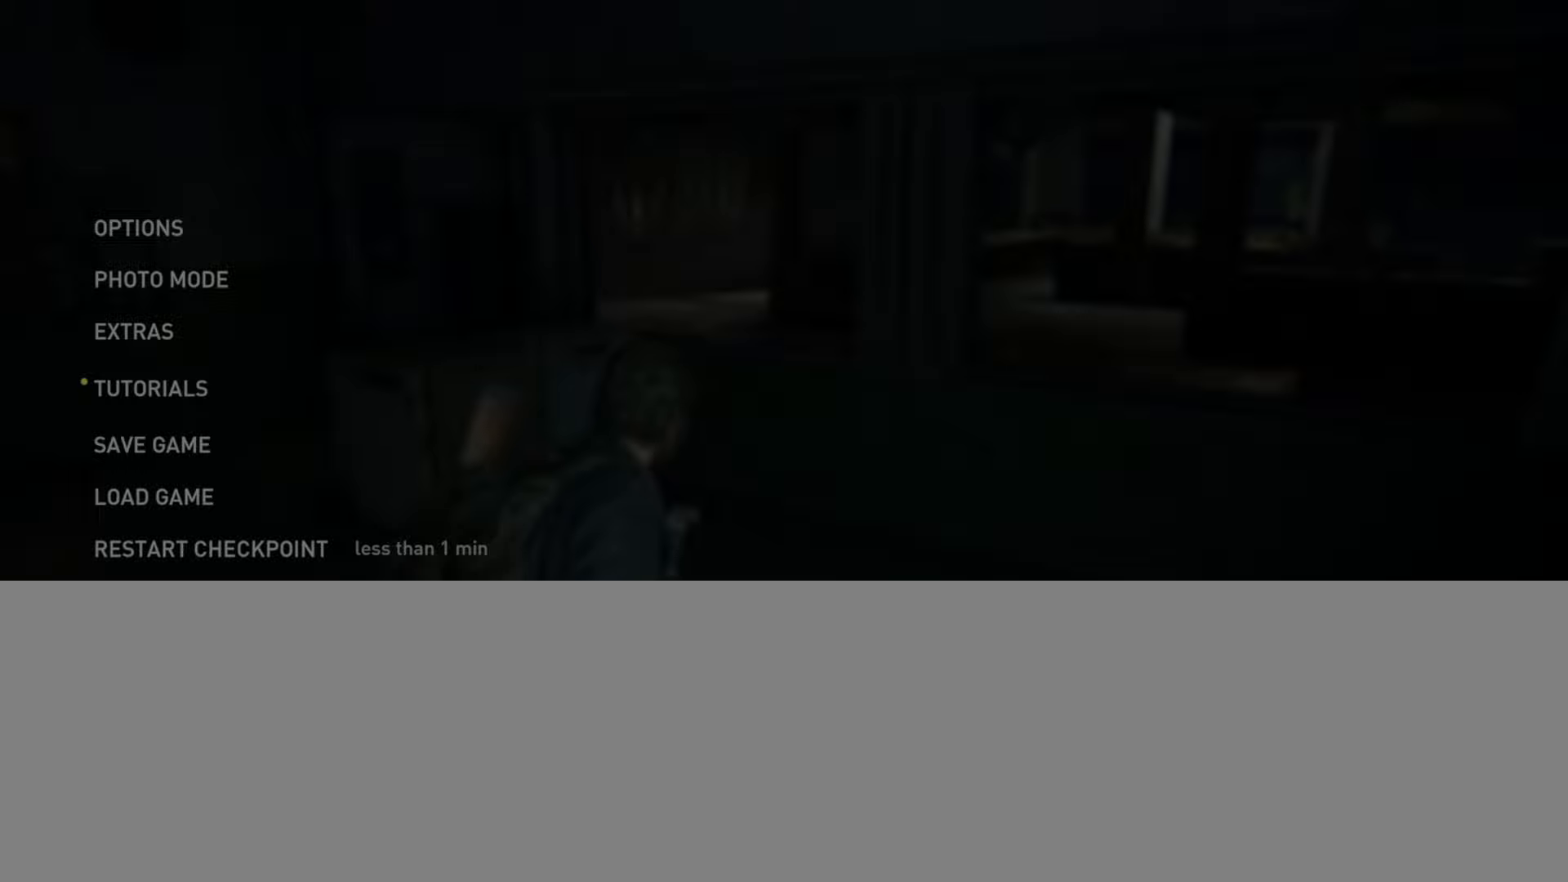
Gameplay with a controller (PlayStation layout); each line is a JSON object with the inputs held at the frame after it. "events" lists button and stick changes between this image and that frame as [ms after this image, input, new state], when the widget could be followed in between.
{"buttons": [], "left_stick": "center", "right_stick": "center", "events": [[283, "DPAD_UP", "down"], [383, "DPAD_UP", "up"]]}
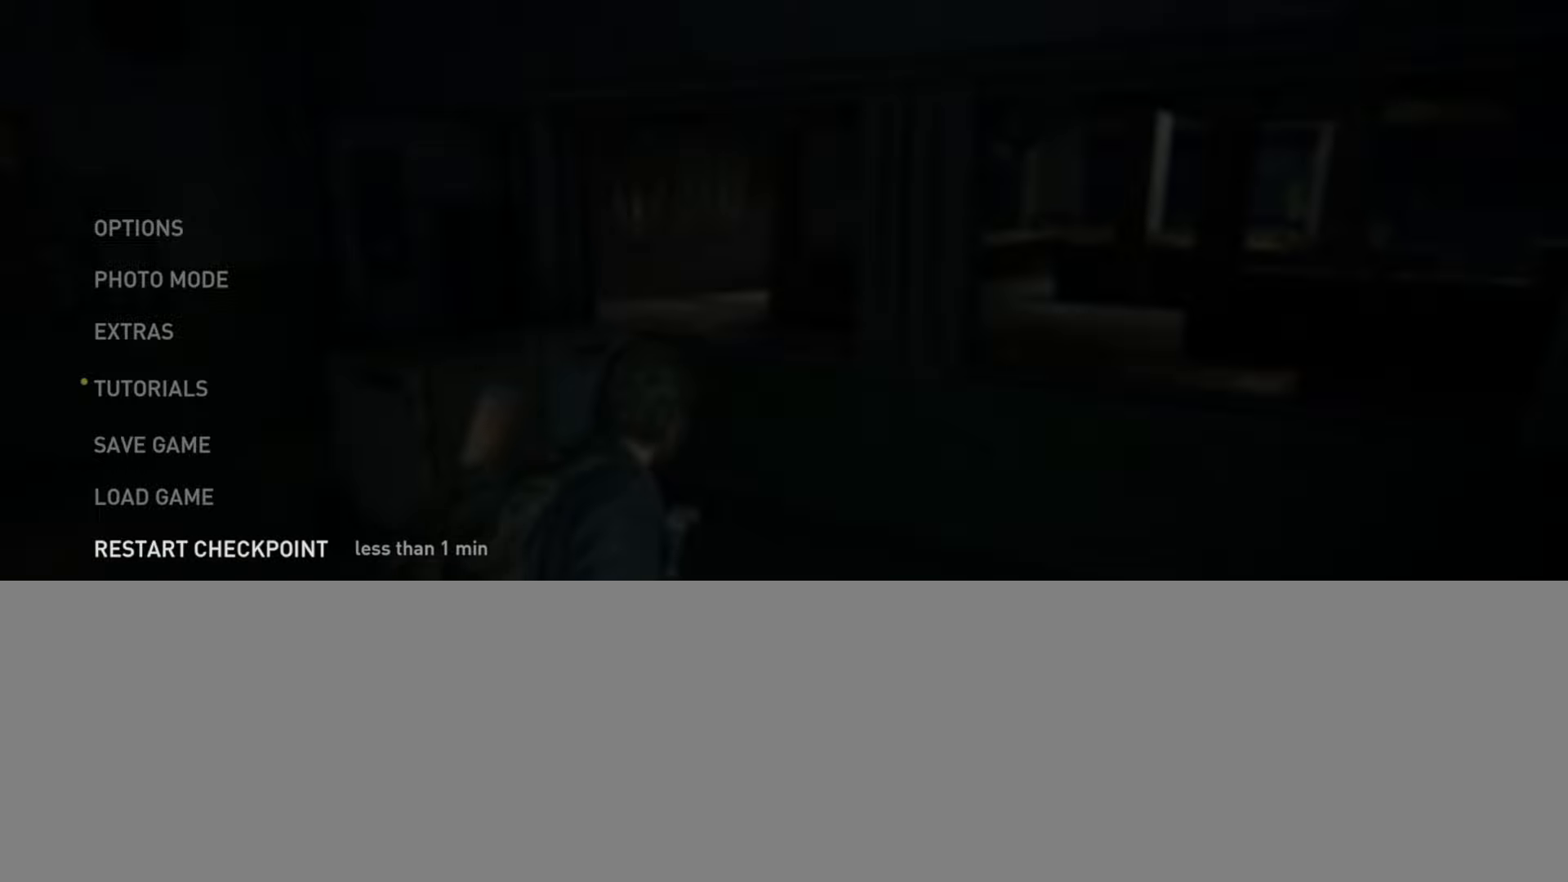
{"buttons": ["DPAD_UP"], "left_stick": "center", "right_stick": "center", "events": [[83, "DPAD_DOWN", "down"], [150, "DPAD_DOWN", "up"], [250, "DPAD_DOWN", "down"], [350, "DPAD_DOWN", "up"], [483, "DPAD_UP", "down"]]}
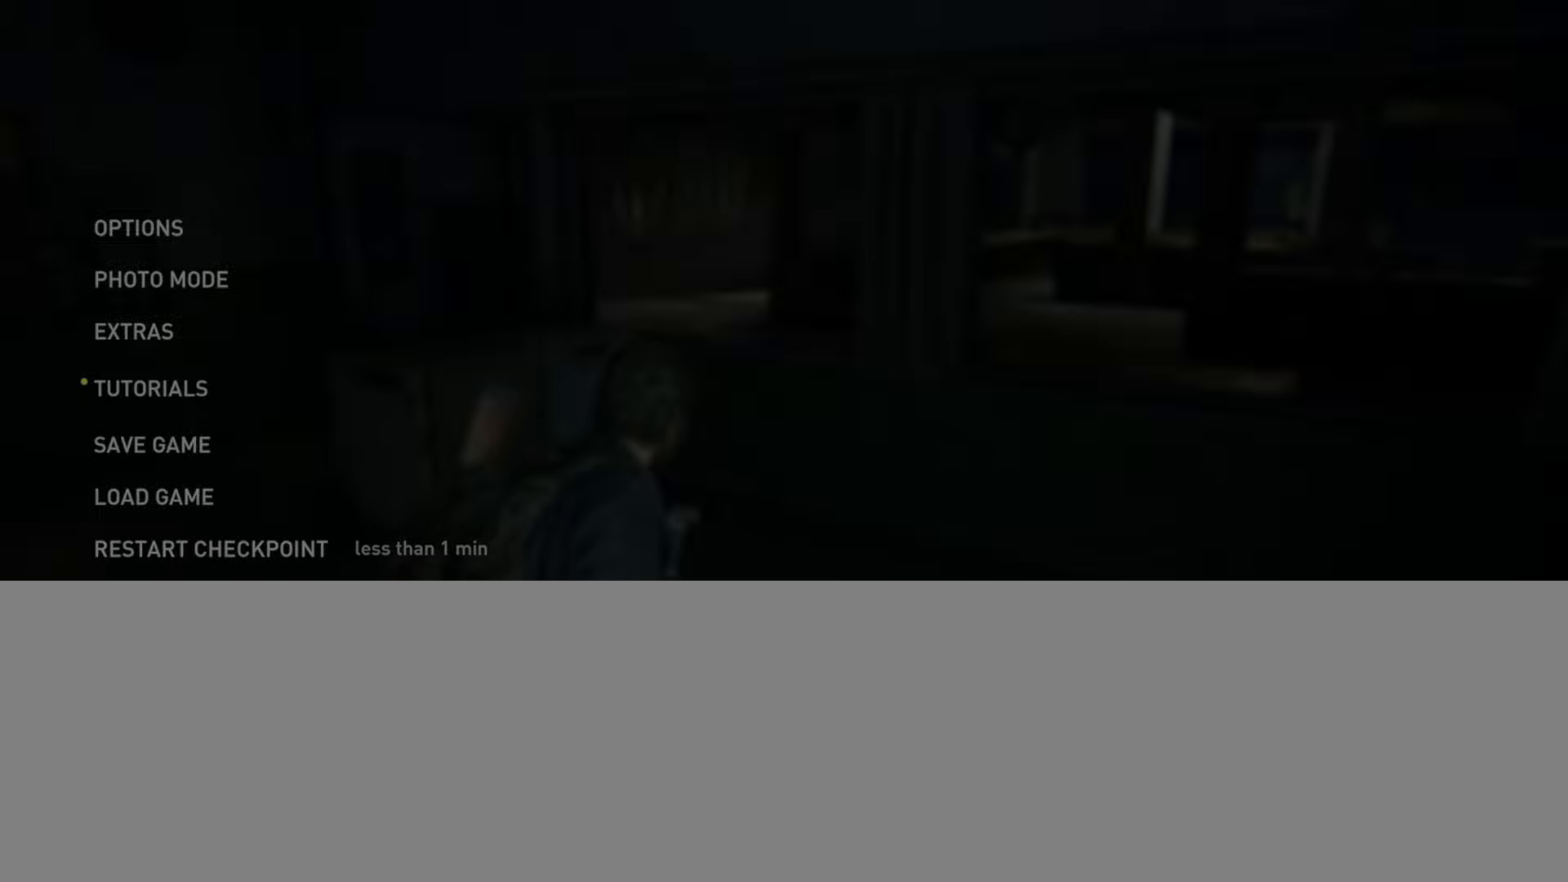
{"buttons": [], "left_stick": "center", "right_stick": "center", "events": [[83, "DPAD_UP", "up"], [250, "DPAD_UP", "down"], [367, "DPAD_UP", "up"]]}
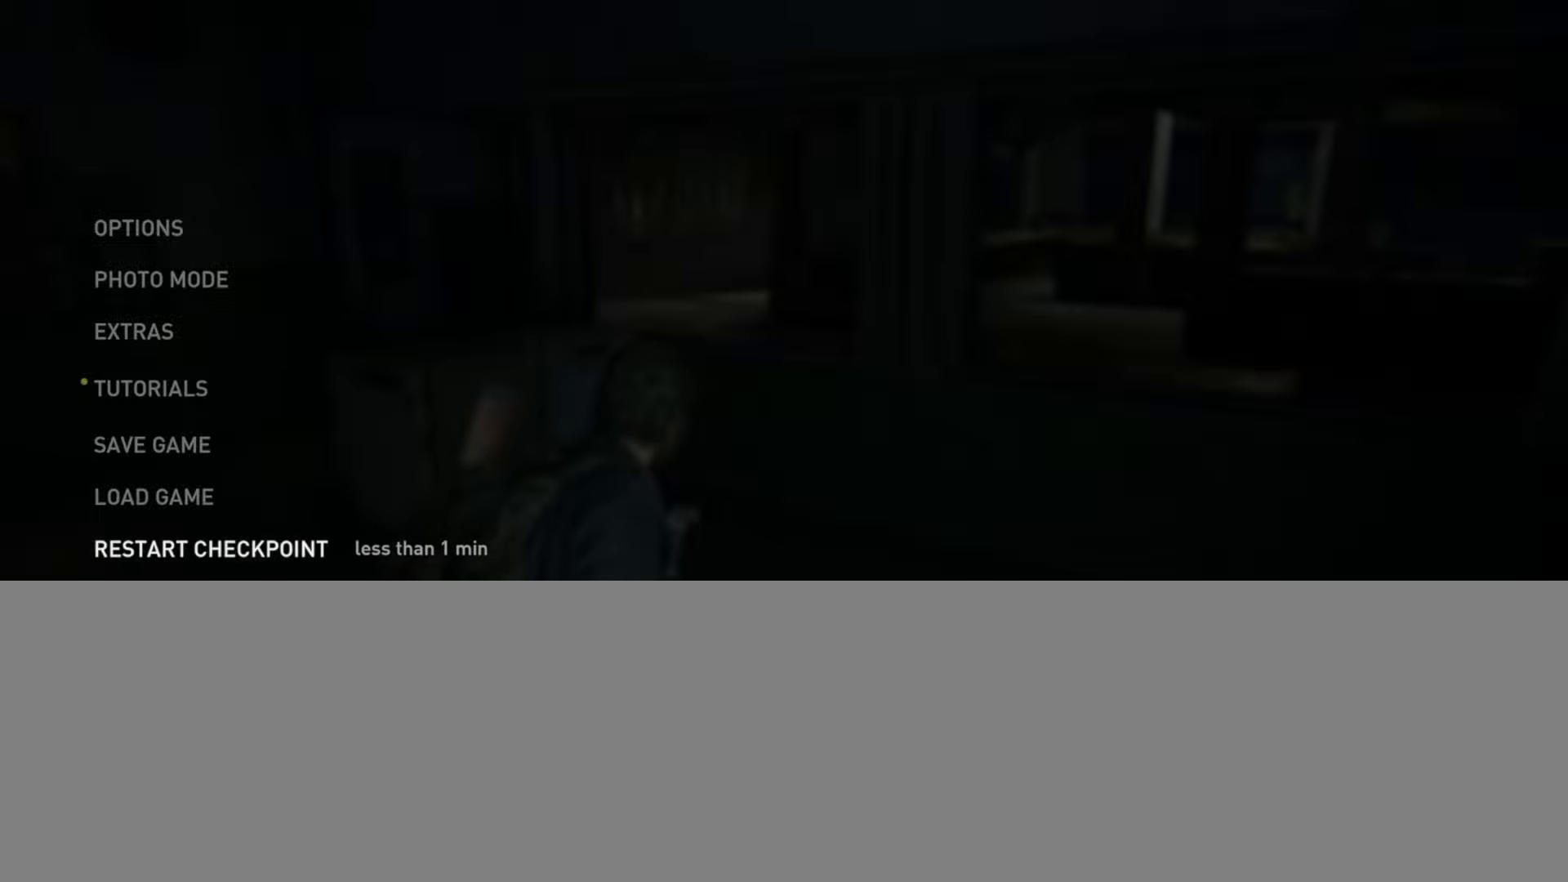
{"buttons": ["DPAD_UP"], "left_stick": "center", "right_stick": "center", "events": [[50, "DPAD_DOWN", "down"], [133, "DPAD_DOWN", "up"], [233, "DPAD_DOWN", "down"], [333, "DPAD_DOWN", "up"], [433, "DPAD_UP", "down"]]}
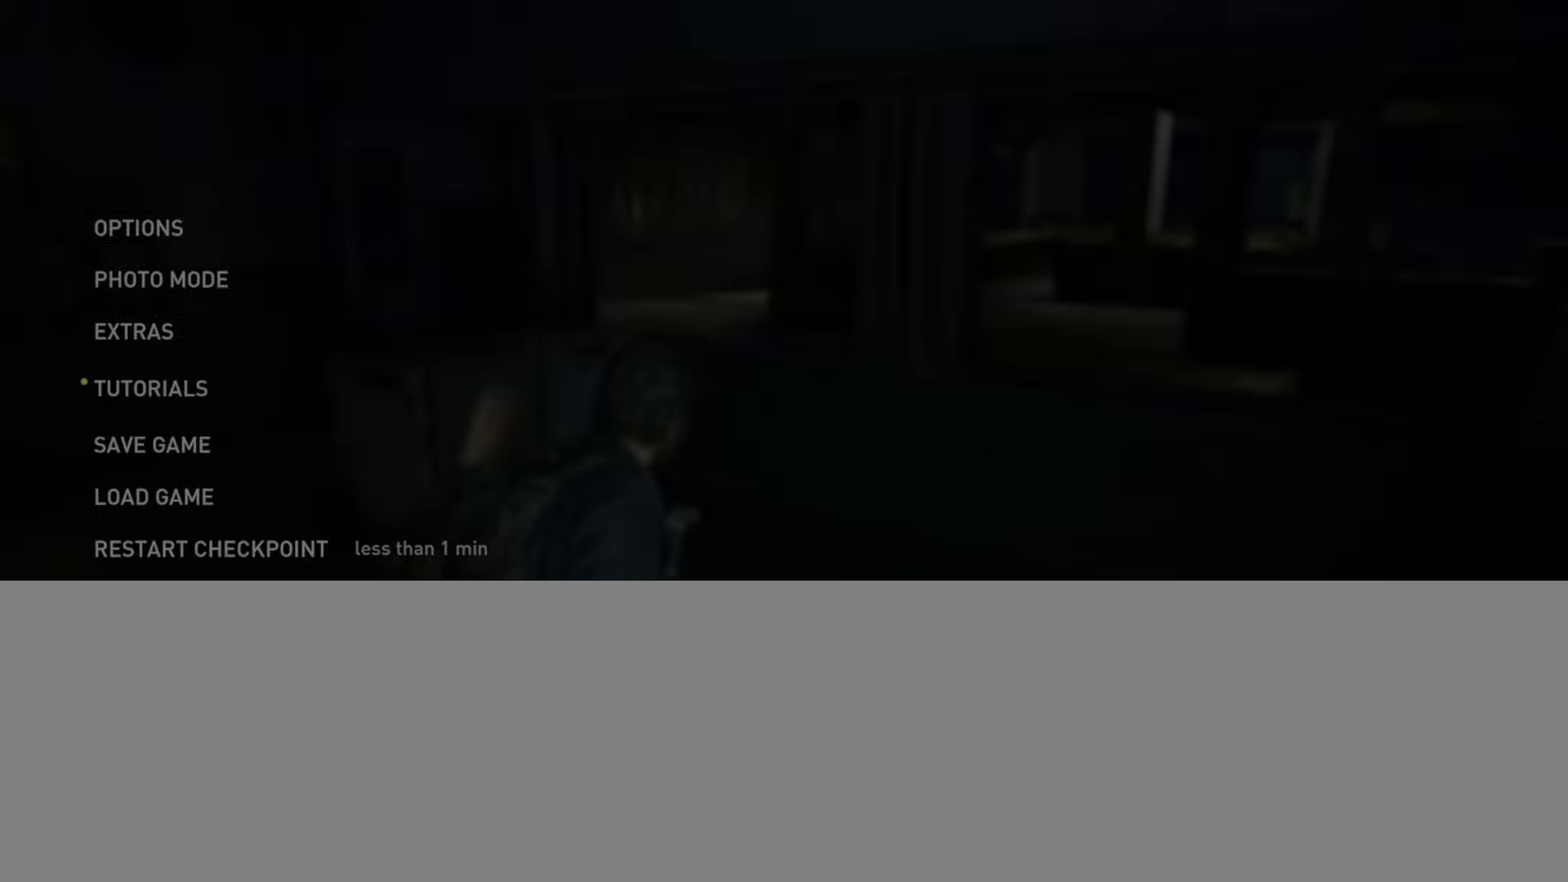
{"buttons": [], "left_stick": "center", "right_stick": "center", "events": [[67, "DPAD_UP", "up"]]}
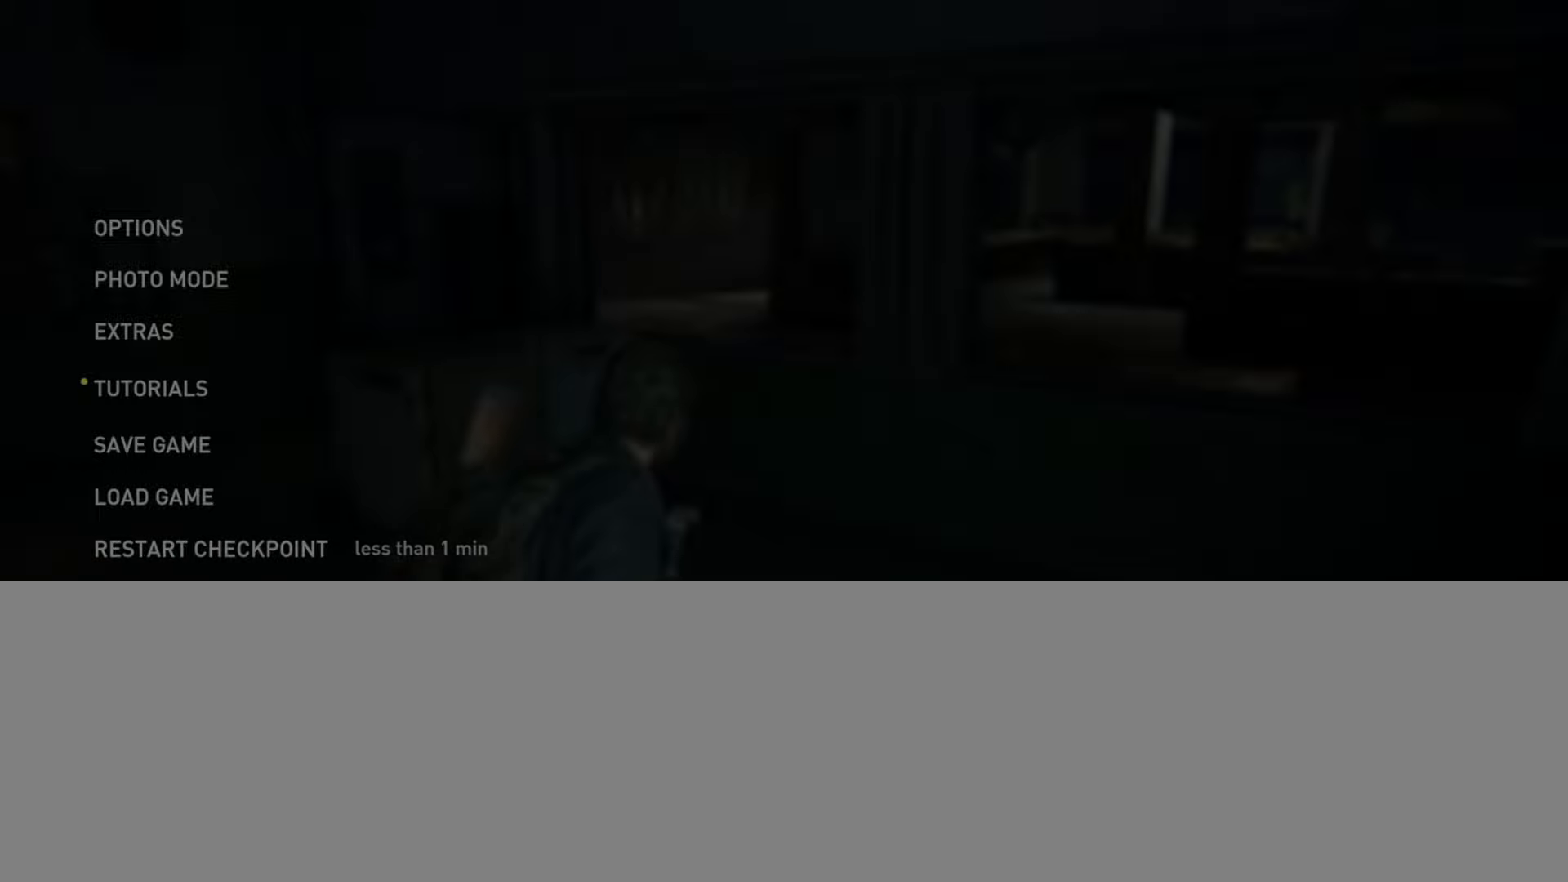
{"buttons": [], "left_stick": "center", "right_stick": "center", "events": []}
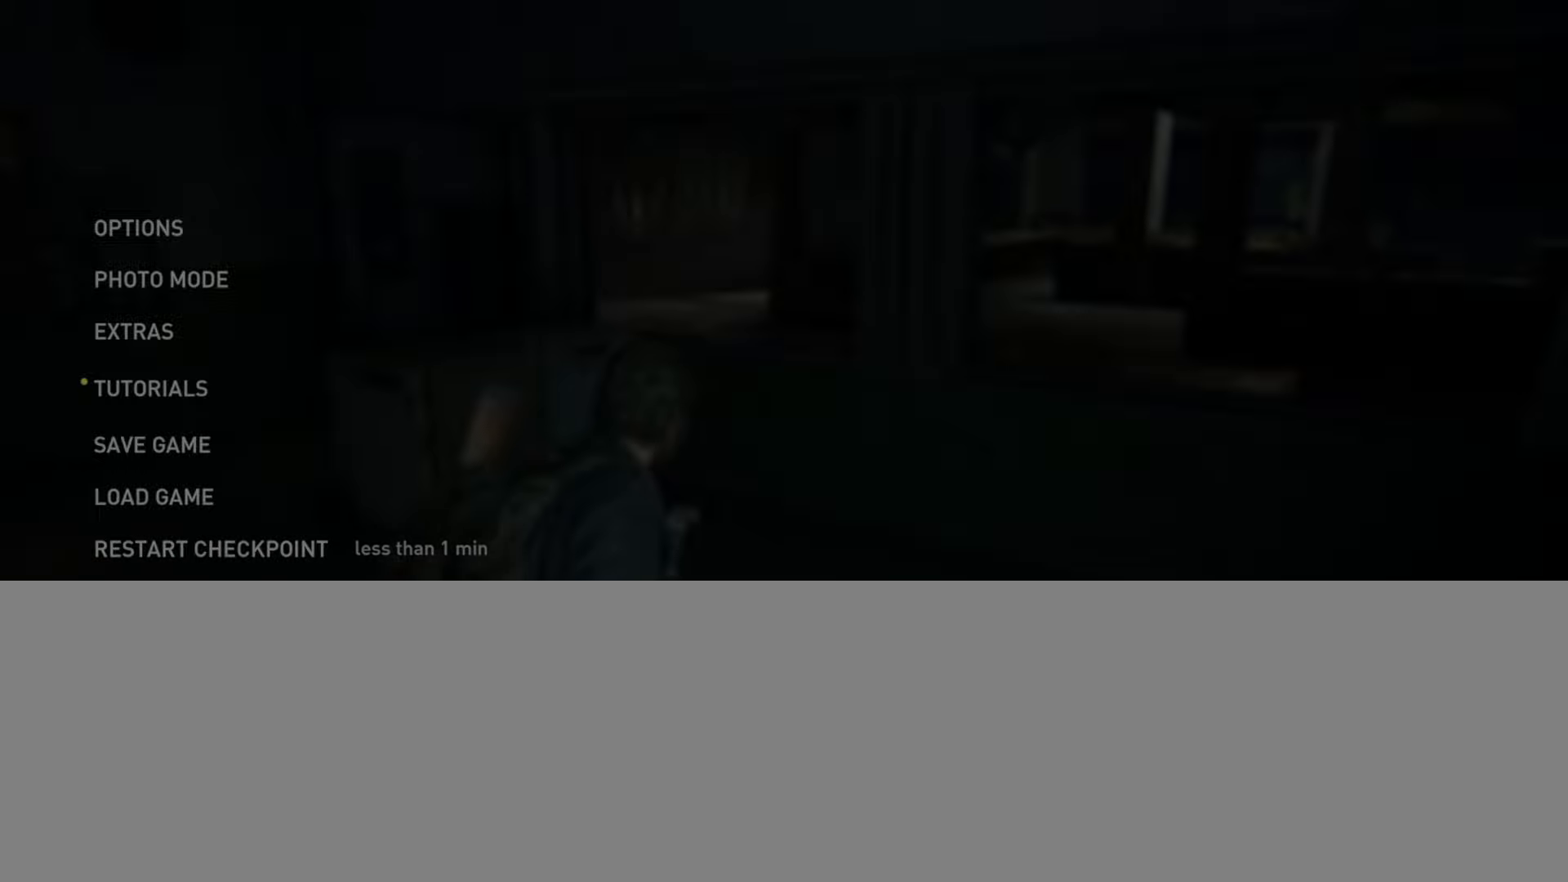
{"buttons": [], "left_stick": "center", "right_stick": "center", "events": []}
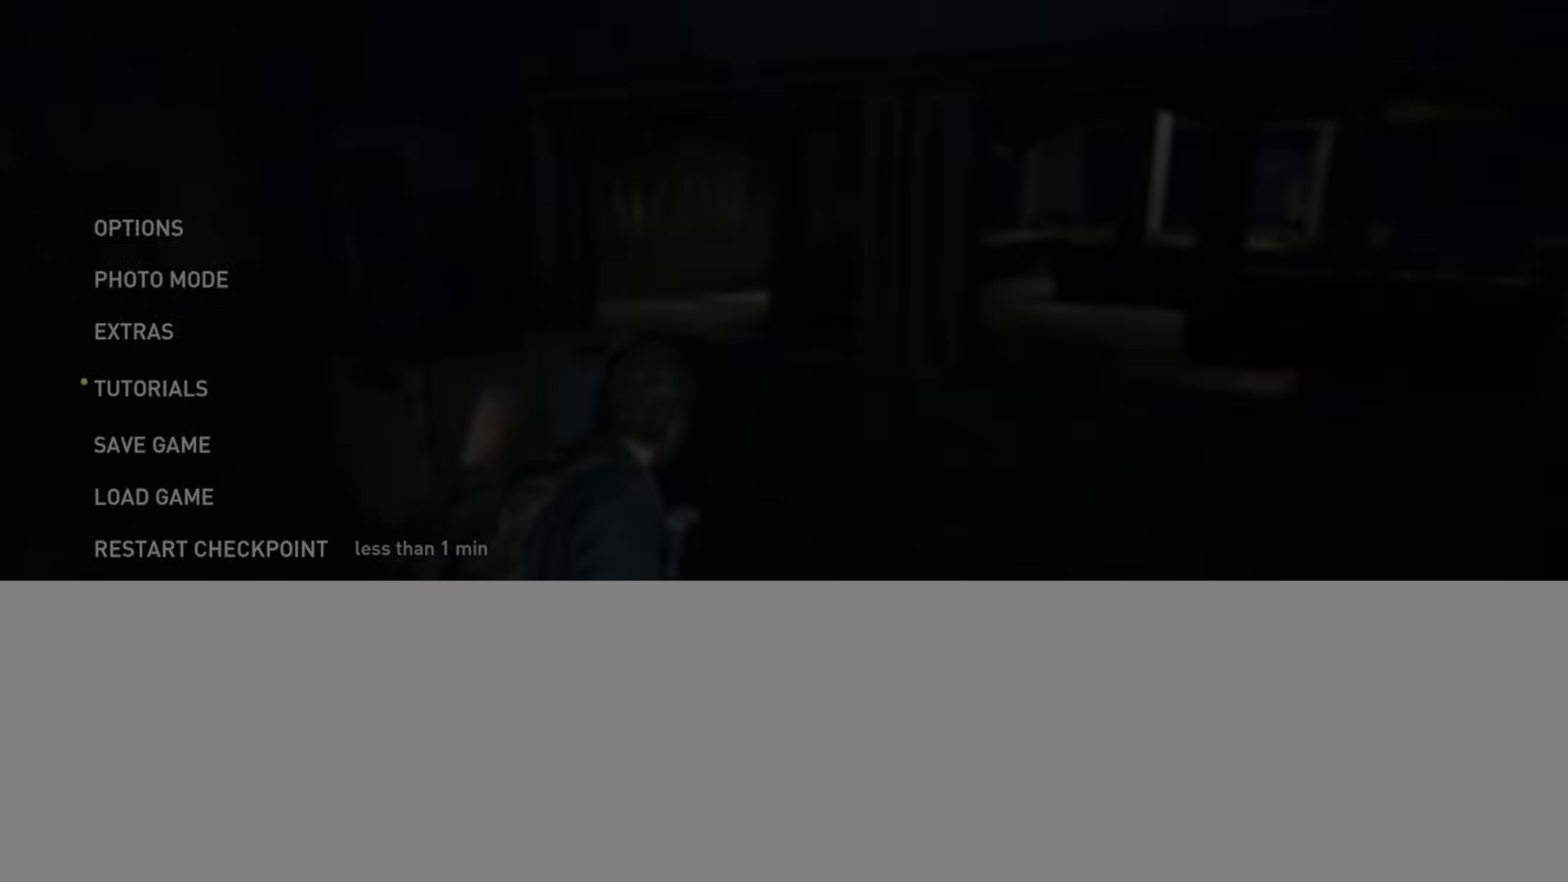
{"buttons": [], "left_stick": "center", "right_stick": "center", "events": []}
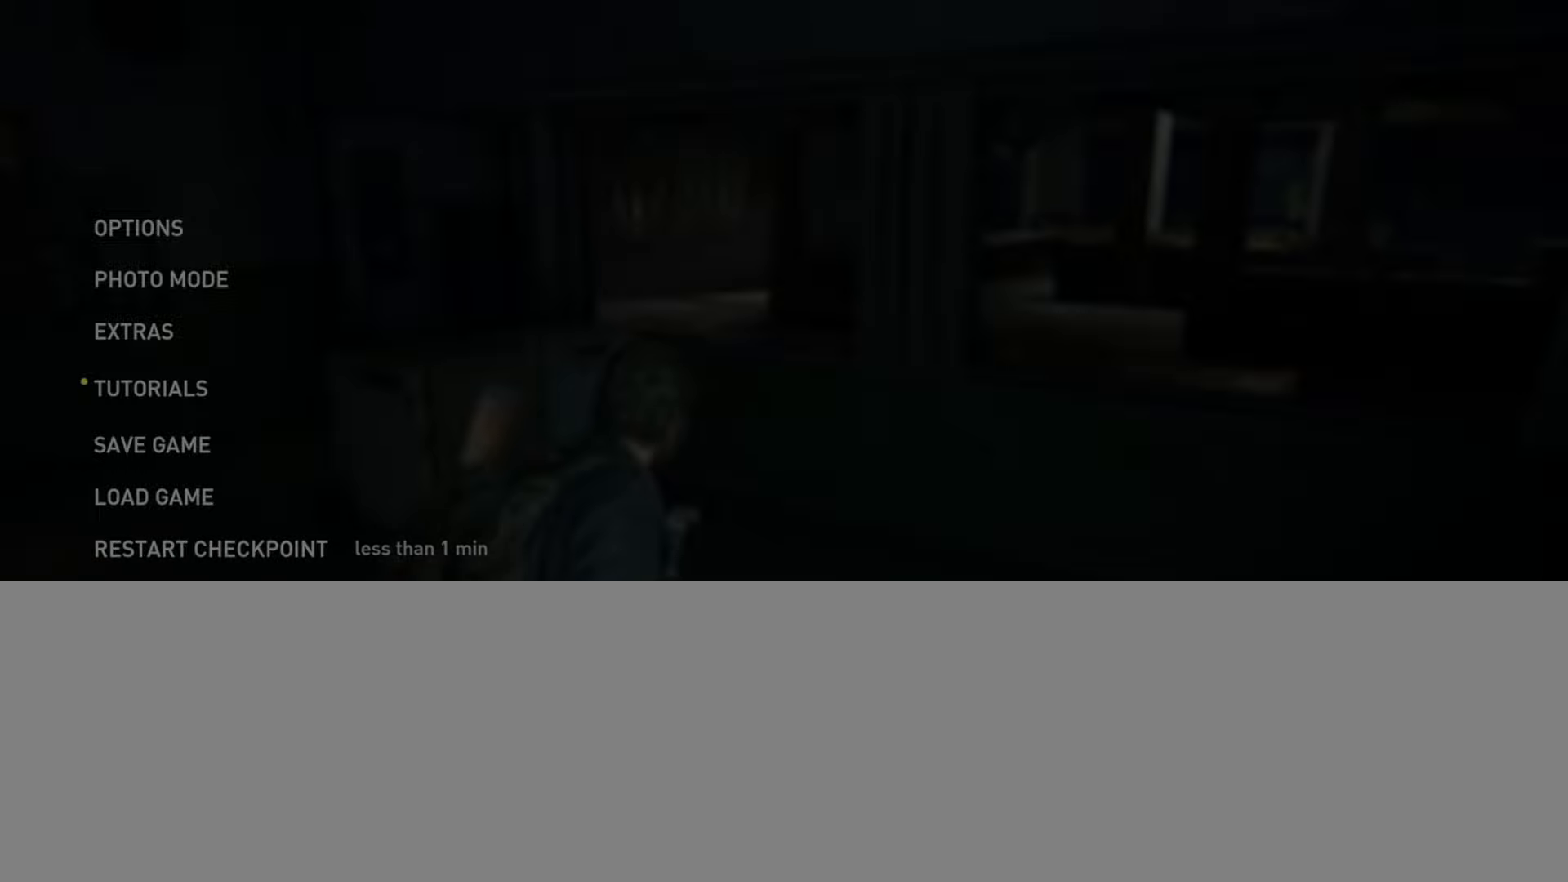
{"buttons": [], "left_stick": "center", "right_stick": "center", "events": []}
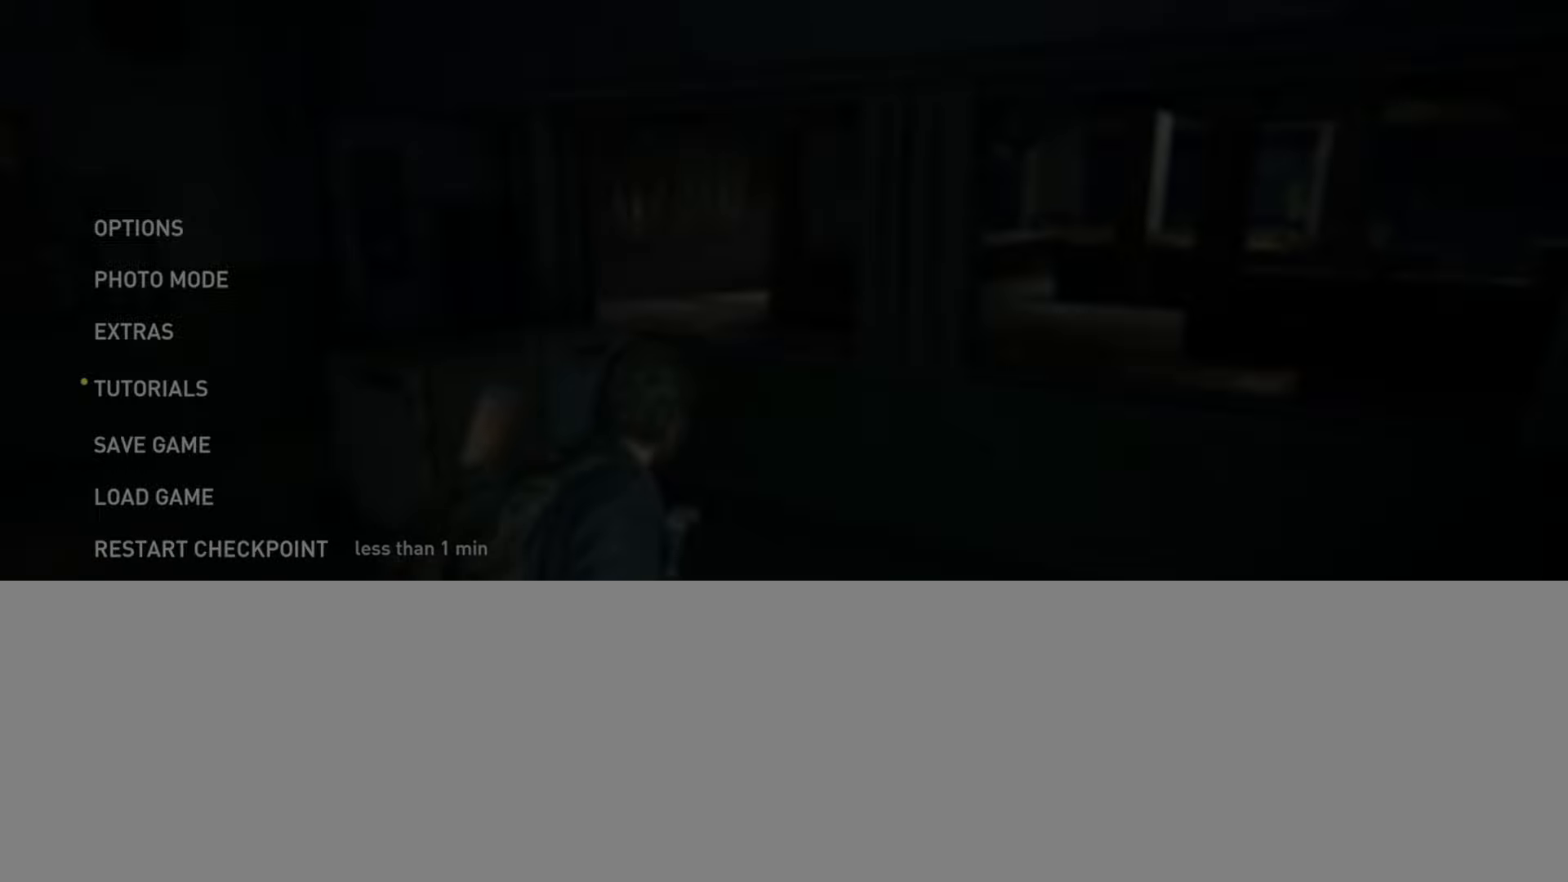
{"buttons": [], "left_stick": "center", "right_stick": "center", "events": [[317, "DPAD_UP", "down"], [383, "DPAD_UP", "up"]]}
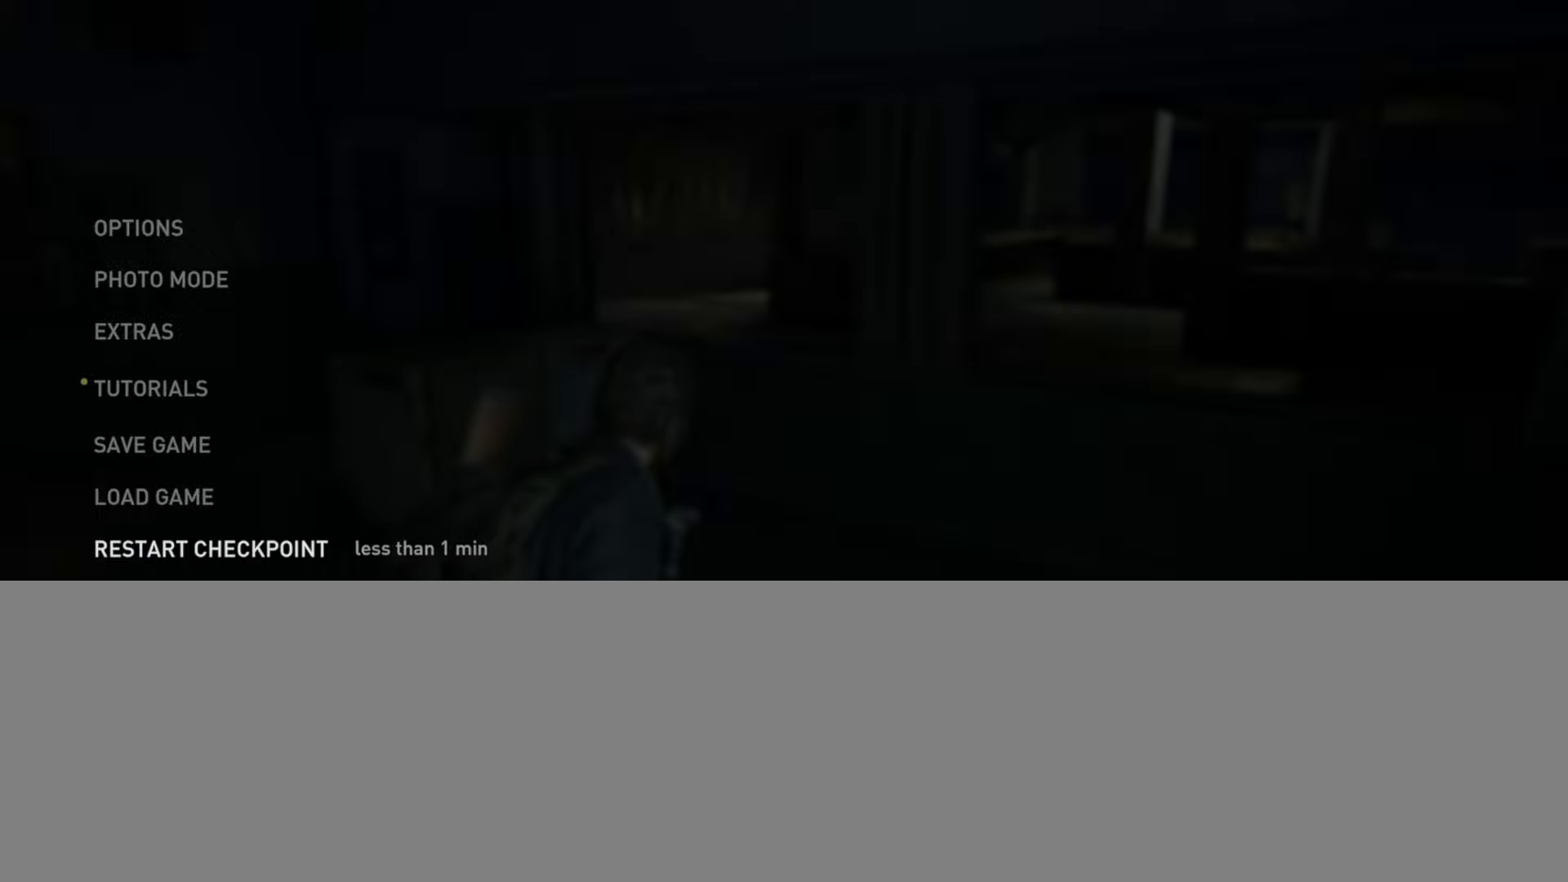
{"buttons": [], "left_stick": "center", "right_stick": "center", "events": [[117, "DPAD_DOWN", "down"], [200, "DPAD_DOWN", "up"], [267, "DPAD_DOWN", "down"], [384, "DPAD_DOWN", "up"]]}
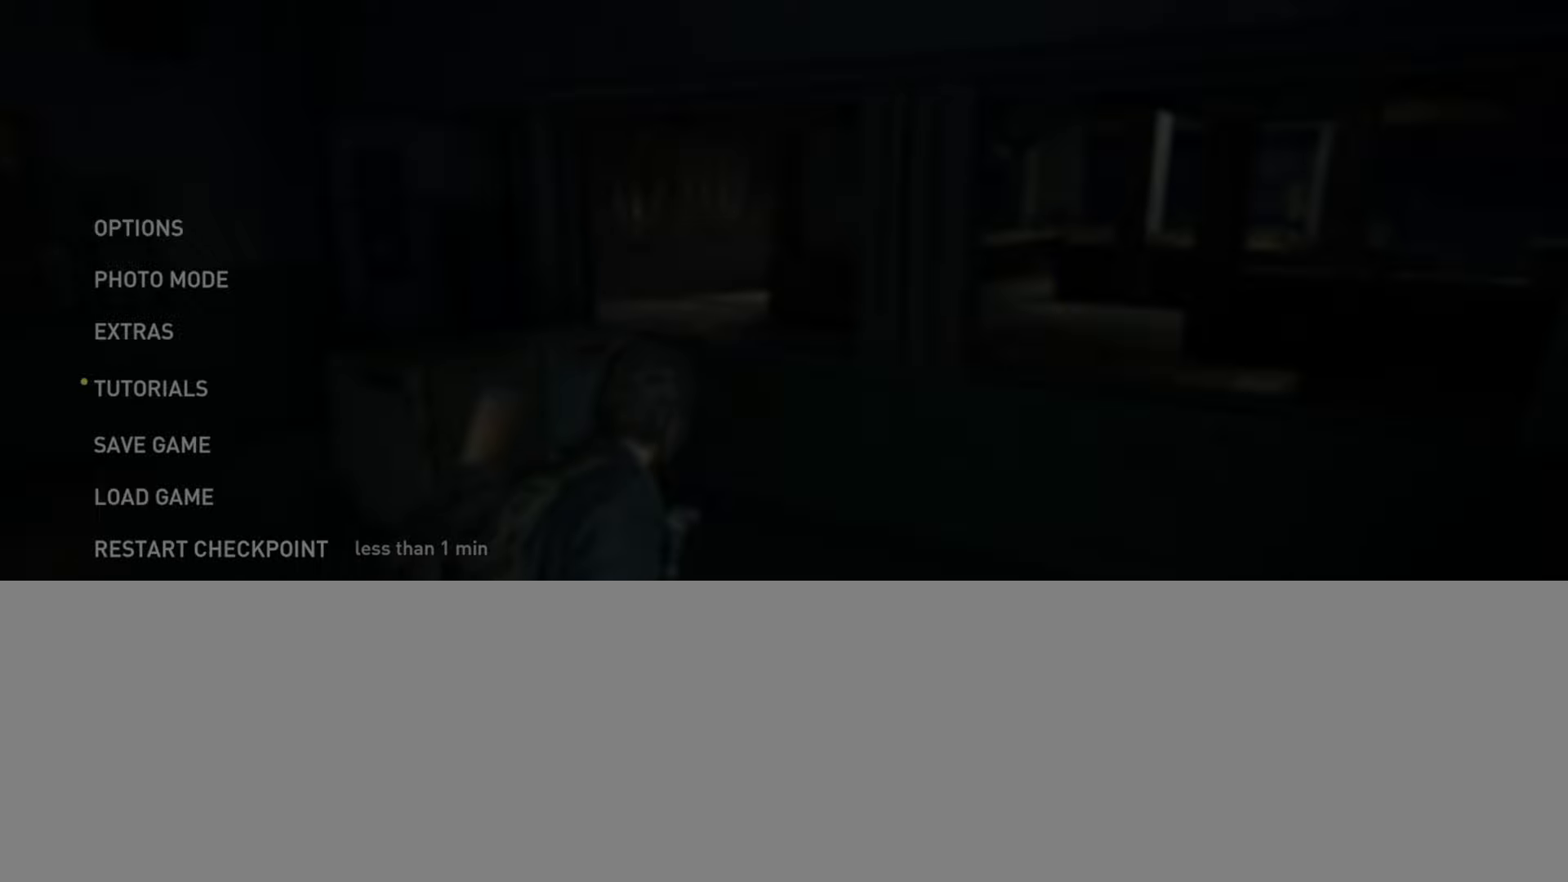
{"buttons": [], "left_stick": "center", "right_stick": "center", "events": [[33, "DPAD_UP", "down"], [150, "DPAD_UP", "up"]]}
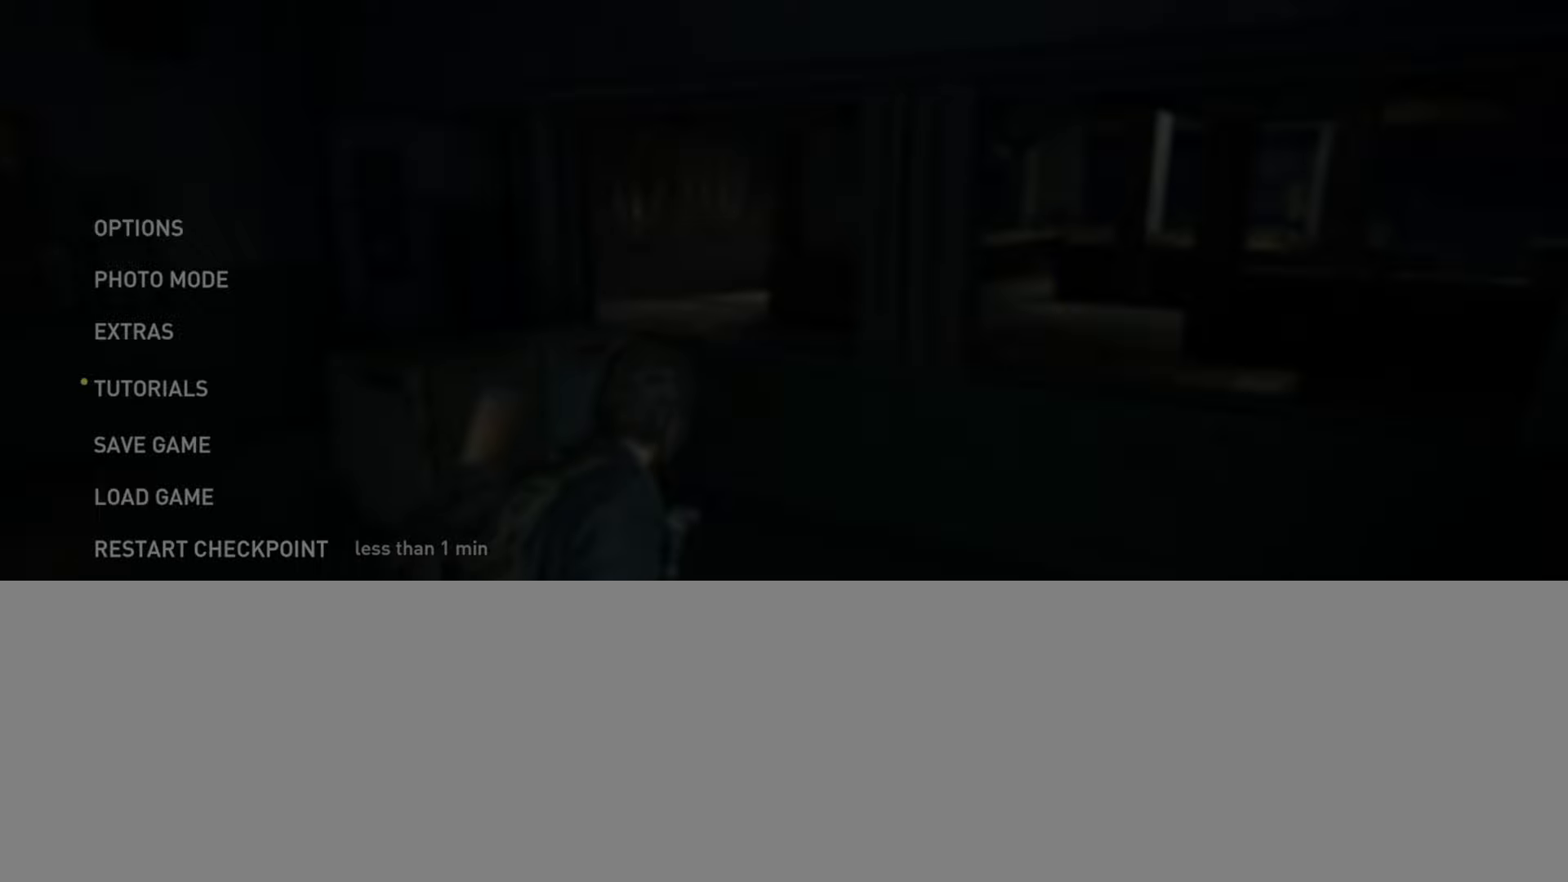
{"buttons": [], "left_stick": "center", "right_stick": "center", "events": []}
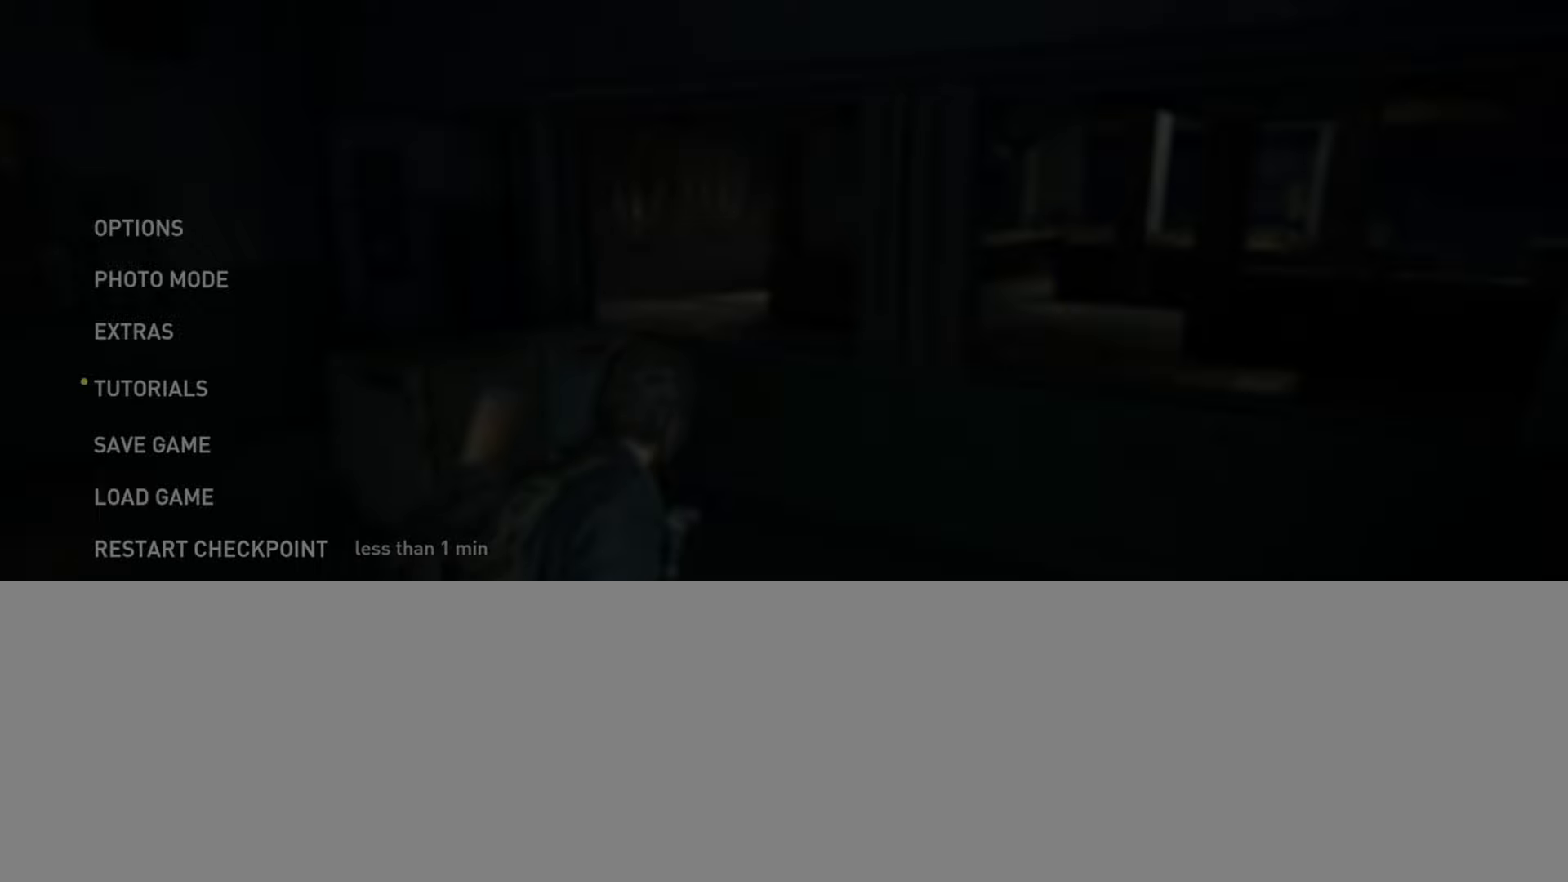
{"buttons": [], "left_stick": "center", "right_stick": "center", "events": []}
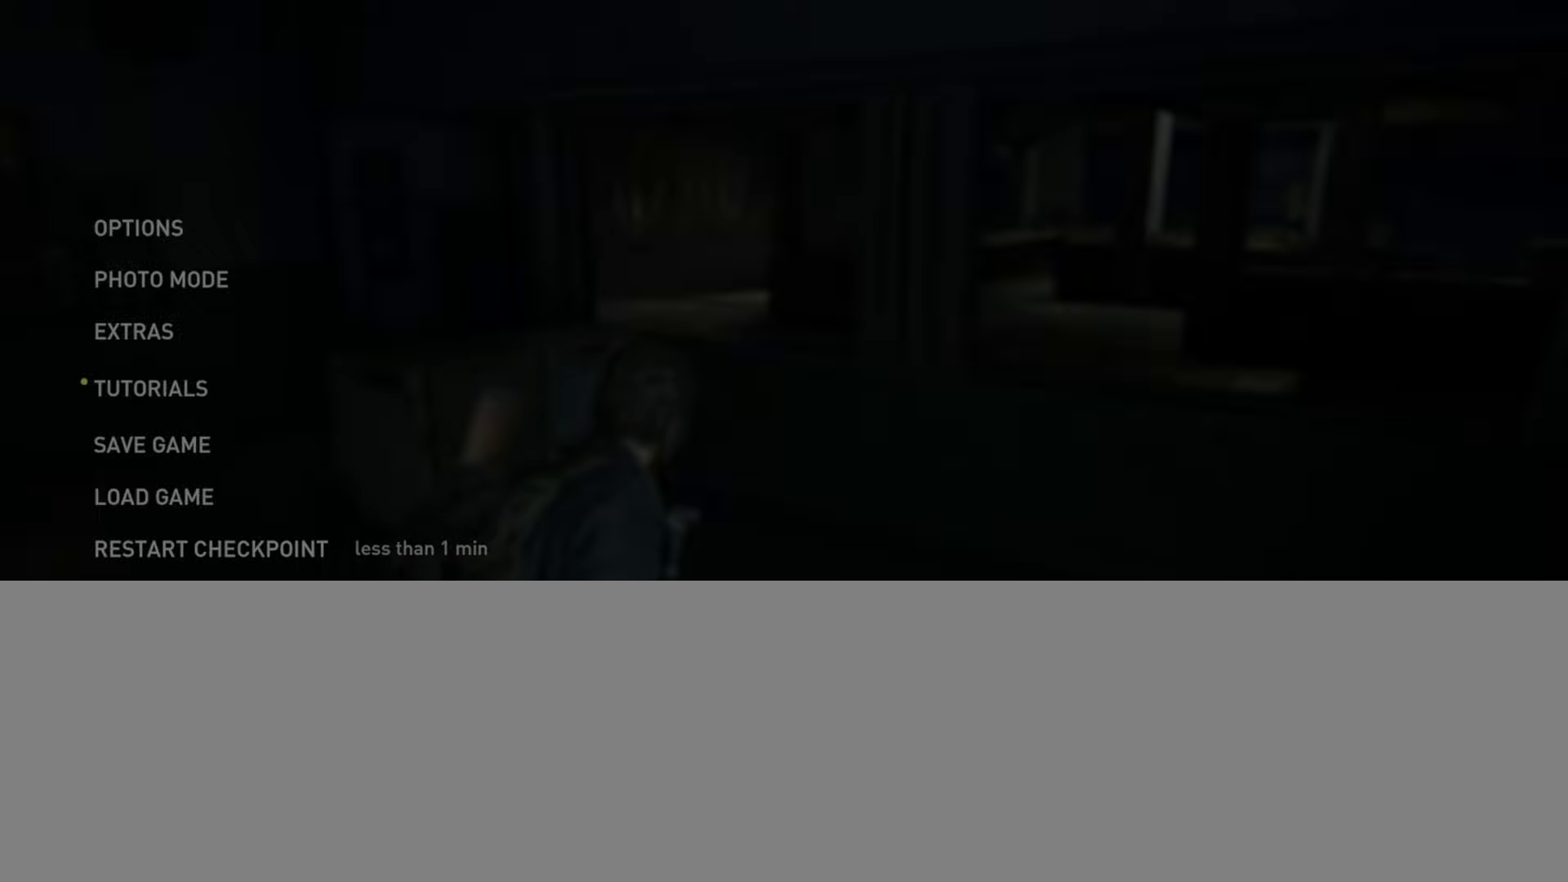
{"buttons": [], "left_stick": "center", "right_stick": "center", "events": []}
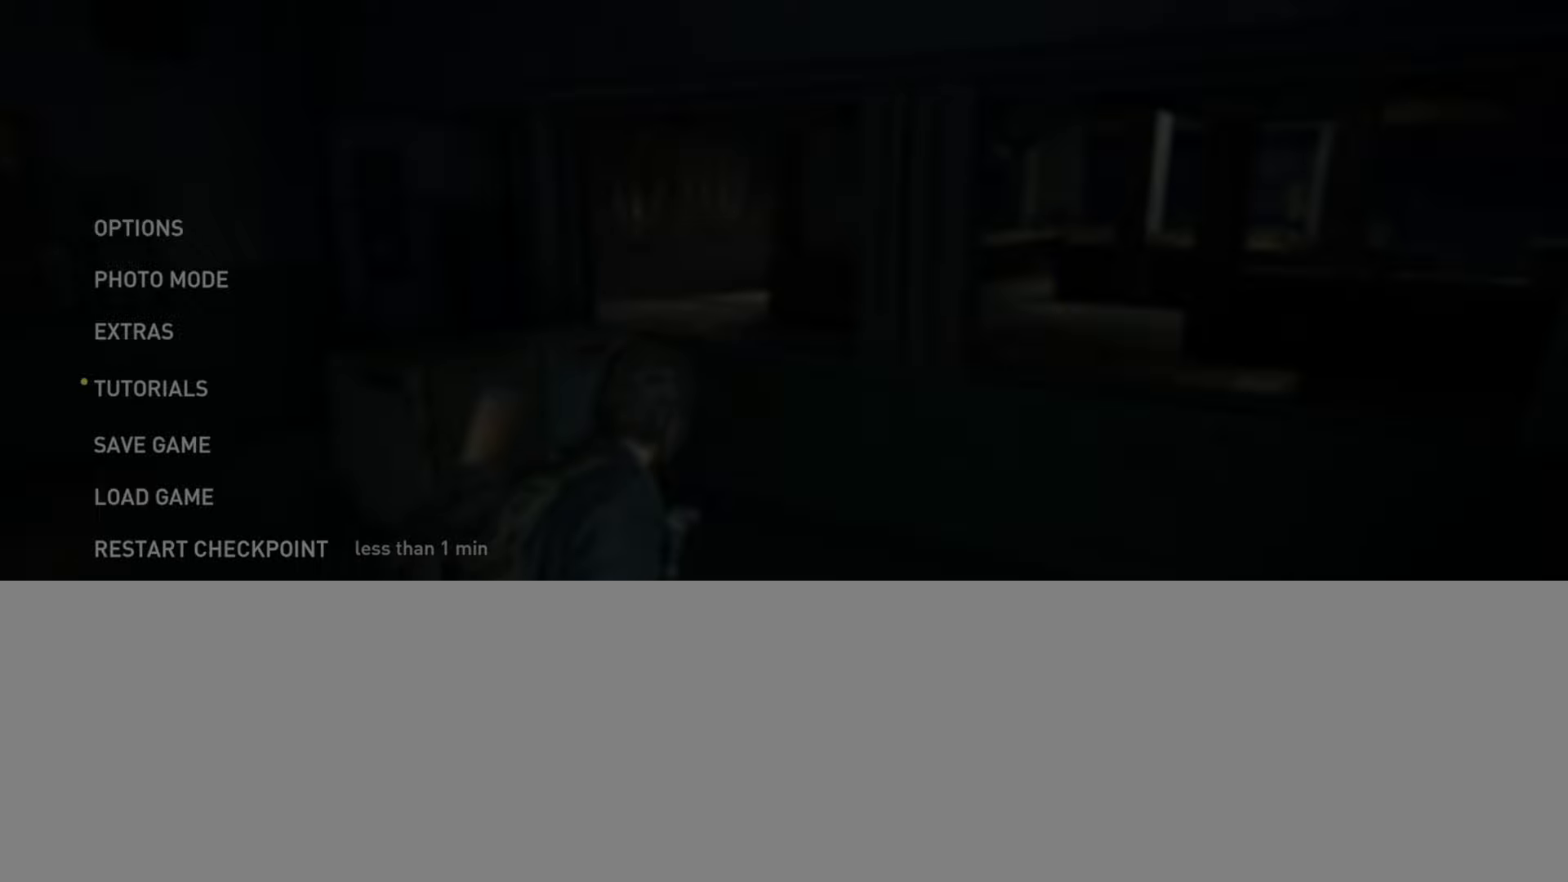
{"buttons": [], "left_stick": "center", "right_stick": "center", "events": []}
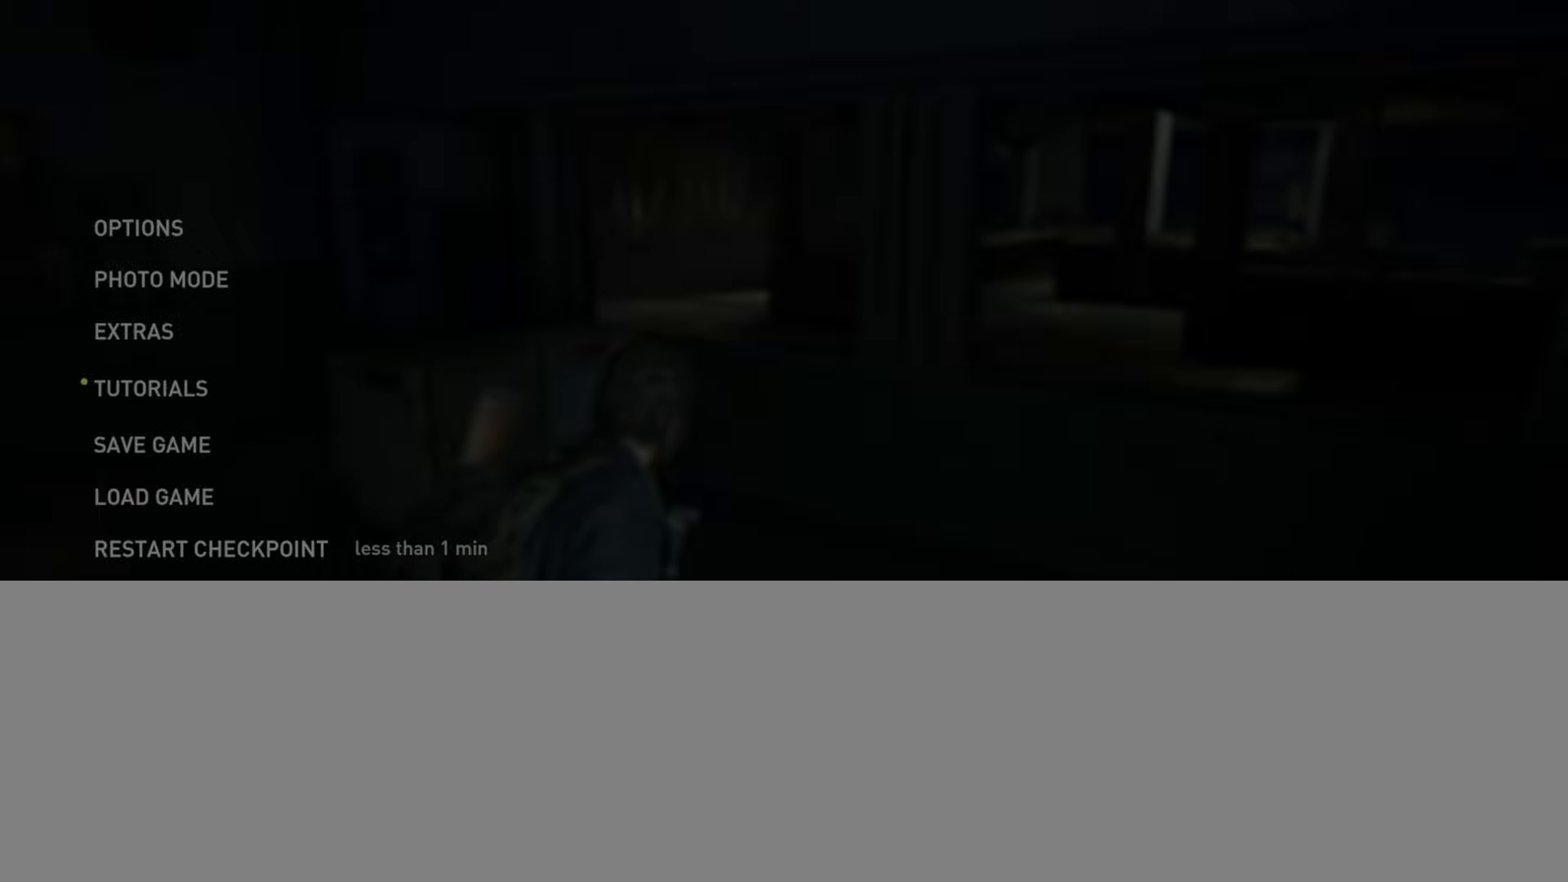
{"buttons": [], "left_stick": "center", "right_stick": "center", "events": []}
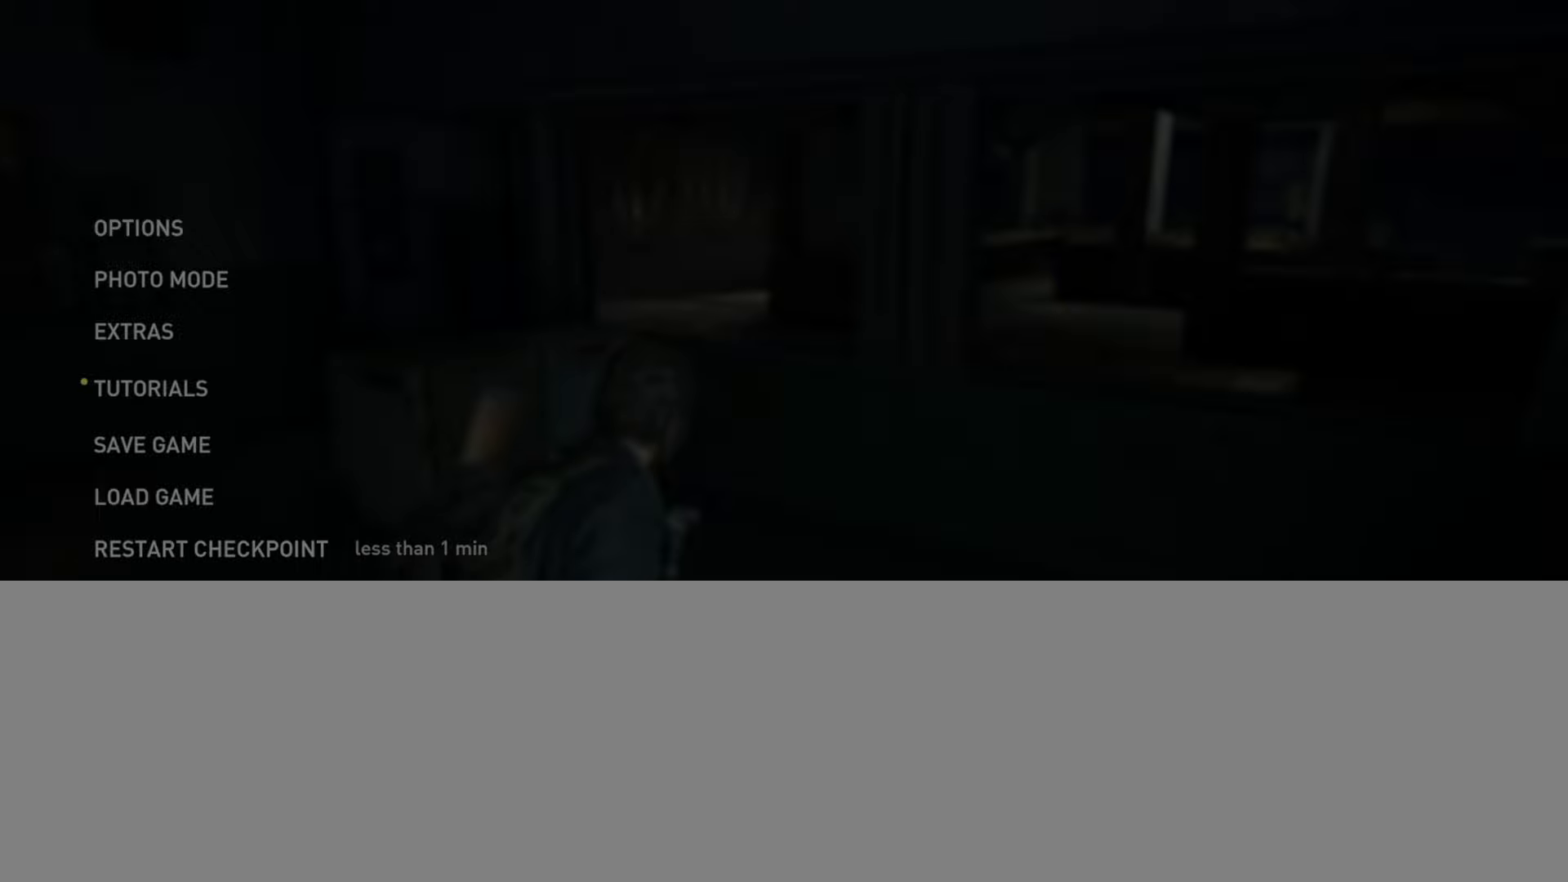
{"buttons": [], "left_stick": "center", "right_stick": "center", "events": []}
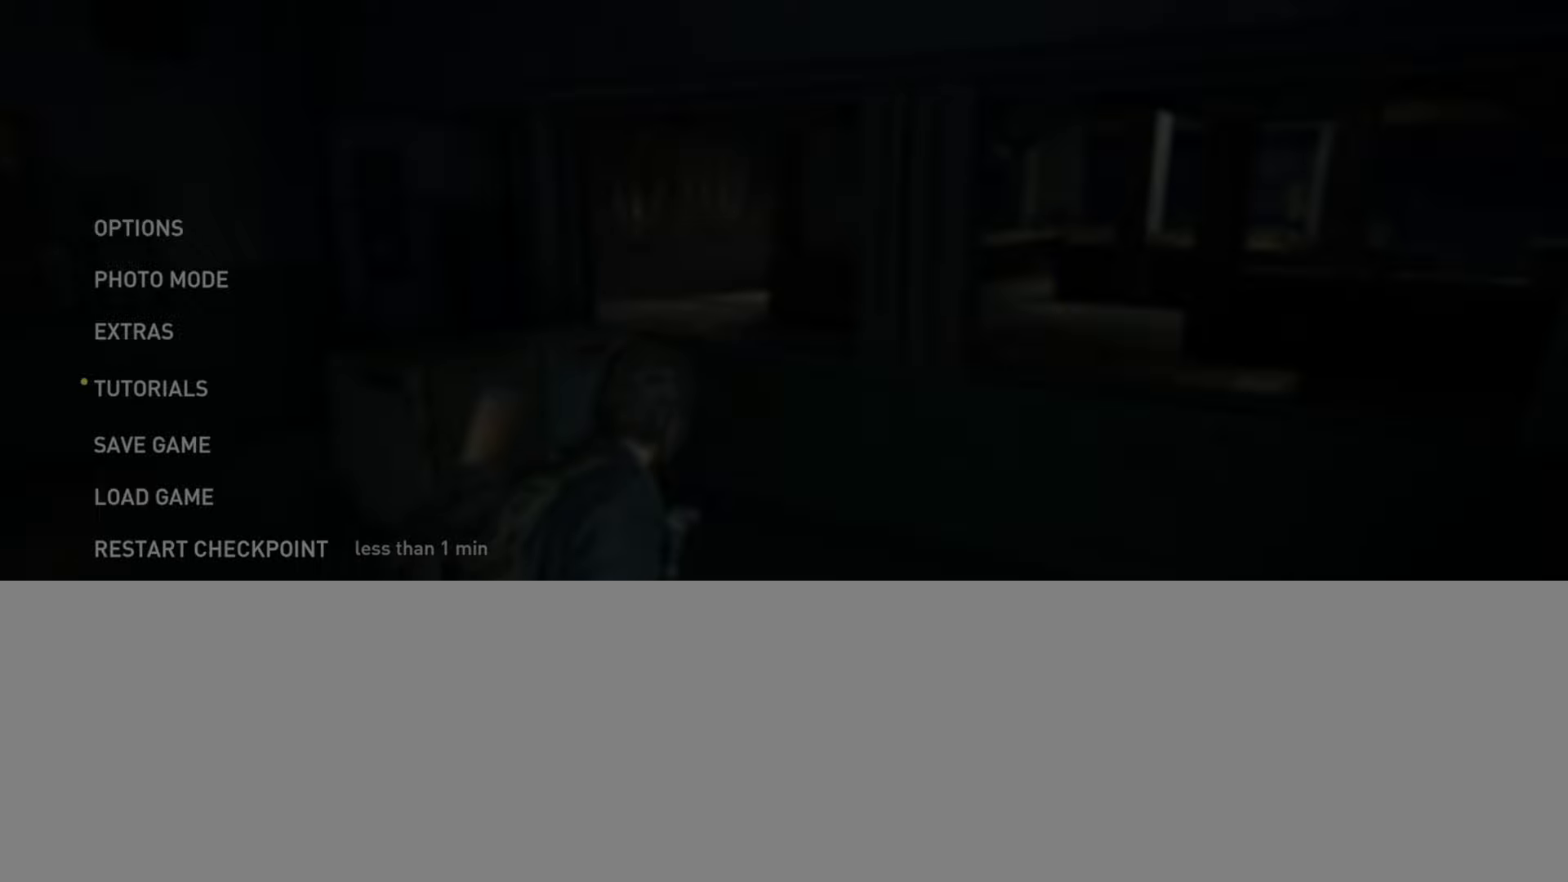
{"buttons": [], "left_stick": "center", "right_stick": "center", "events": []}
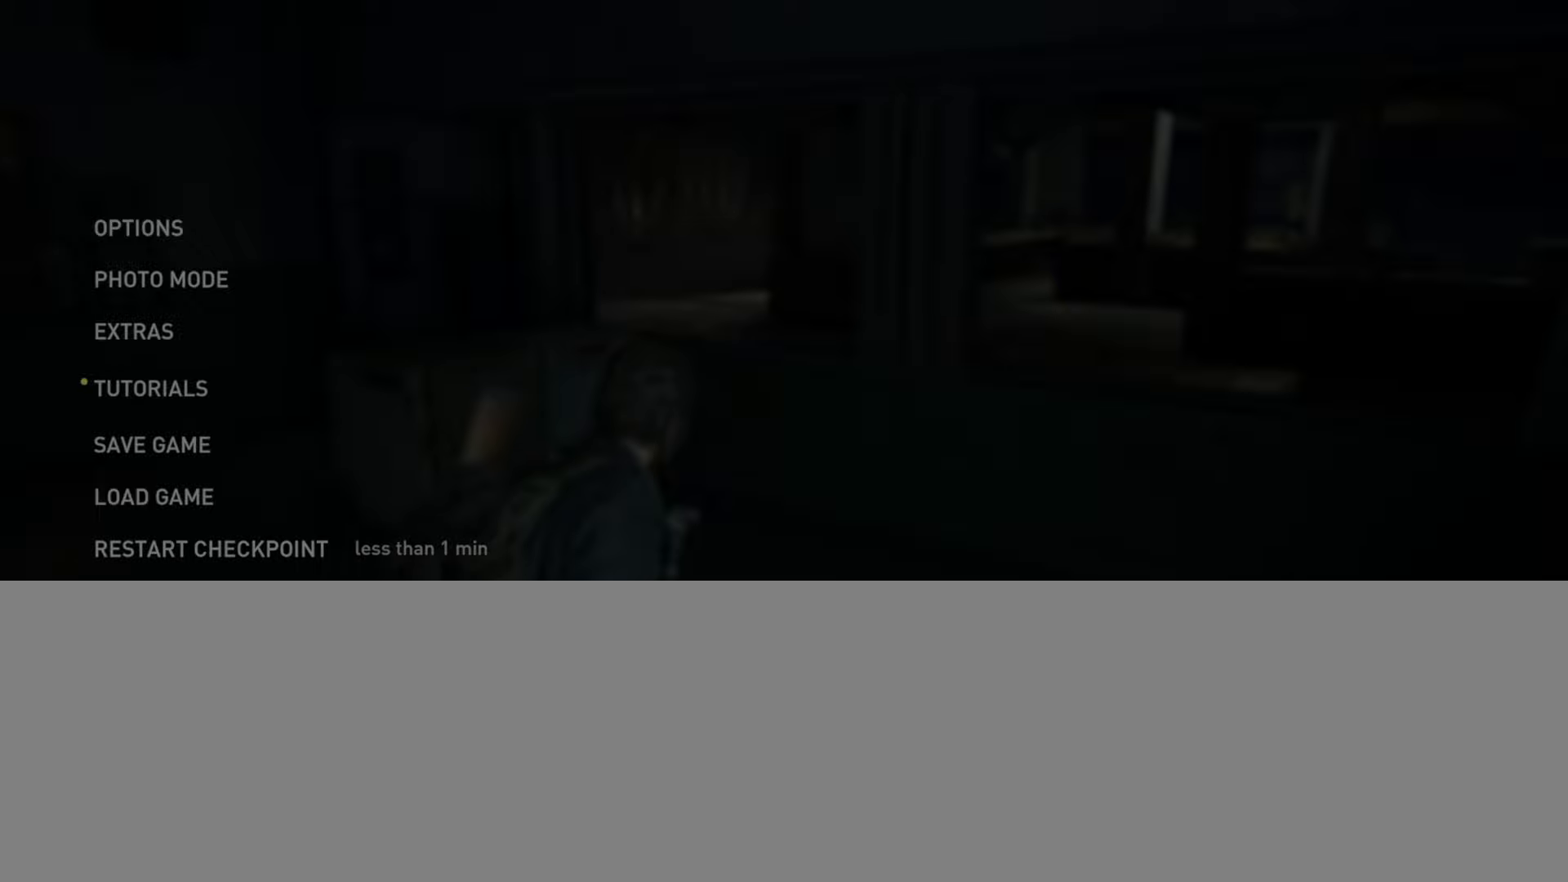
{"buttons": [], "left_stick": "center", "right_stick": "center", "events": []}
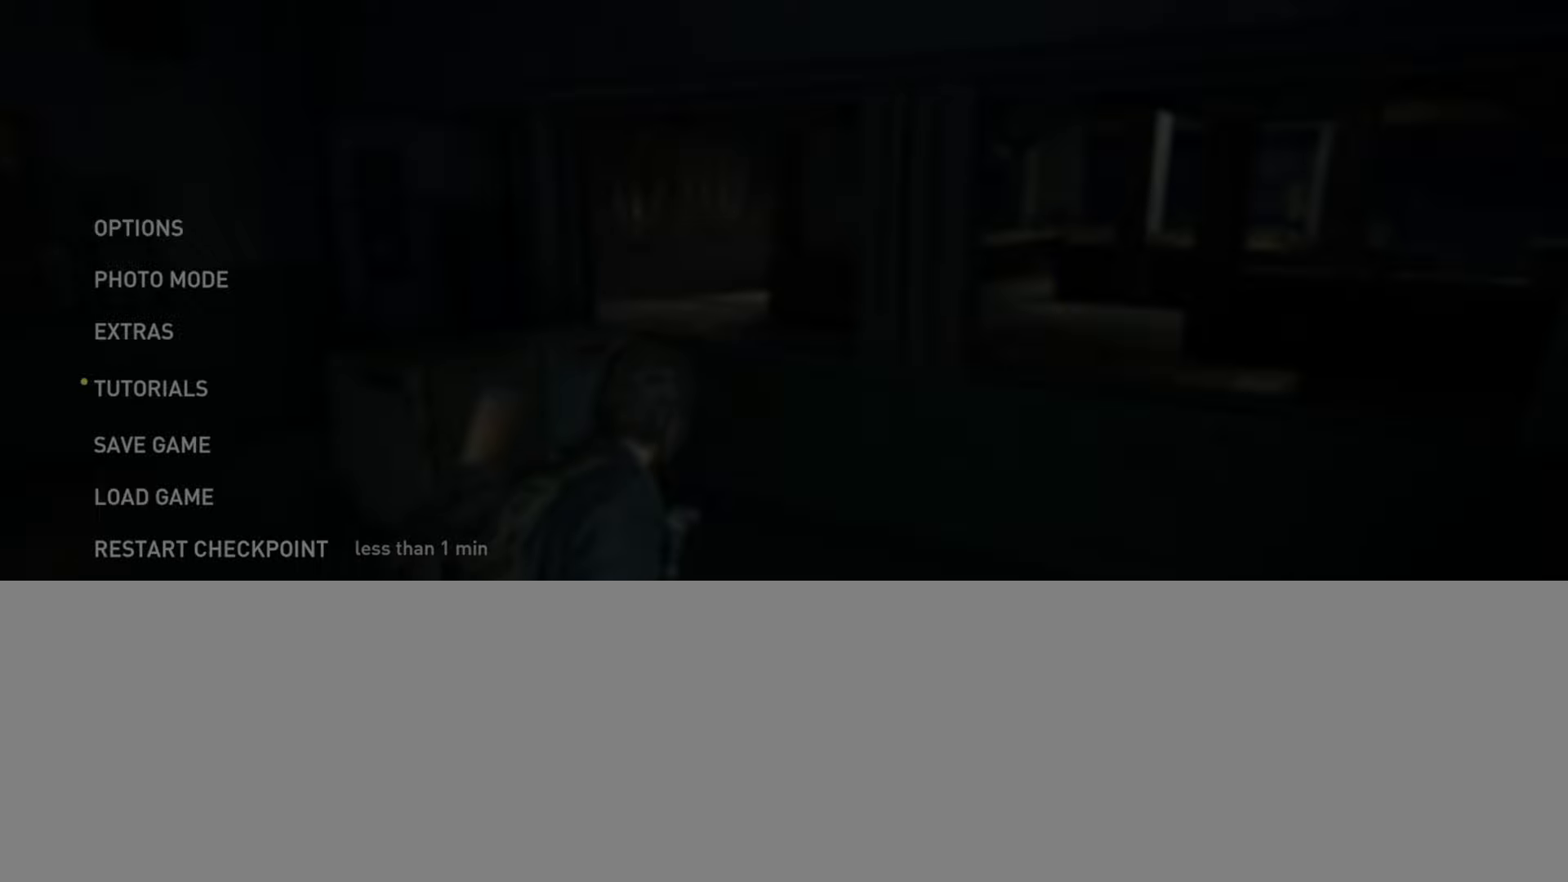
{"buttons": [], "left_stick": "center", "right_stick": "center", "events": []}
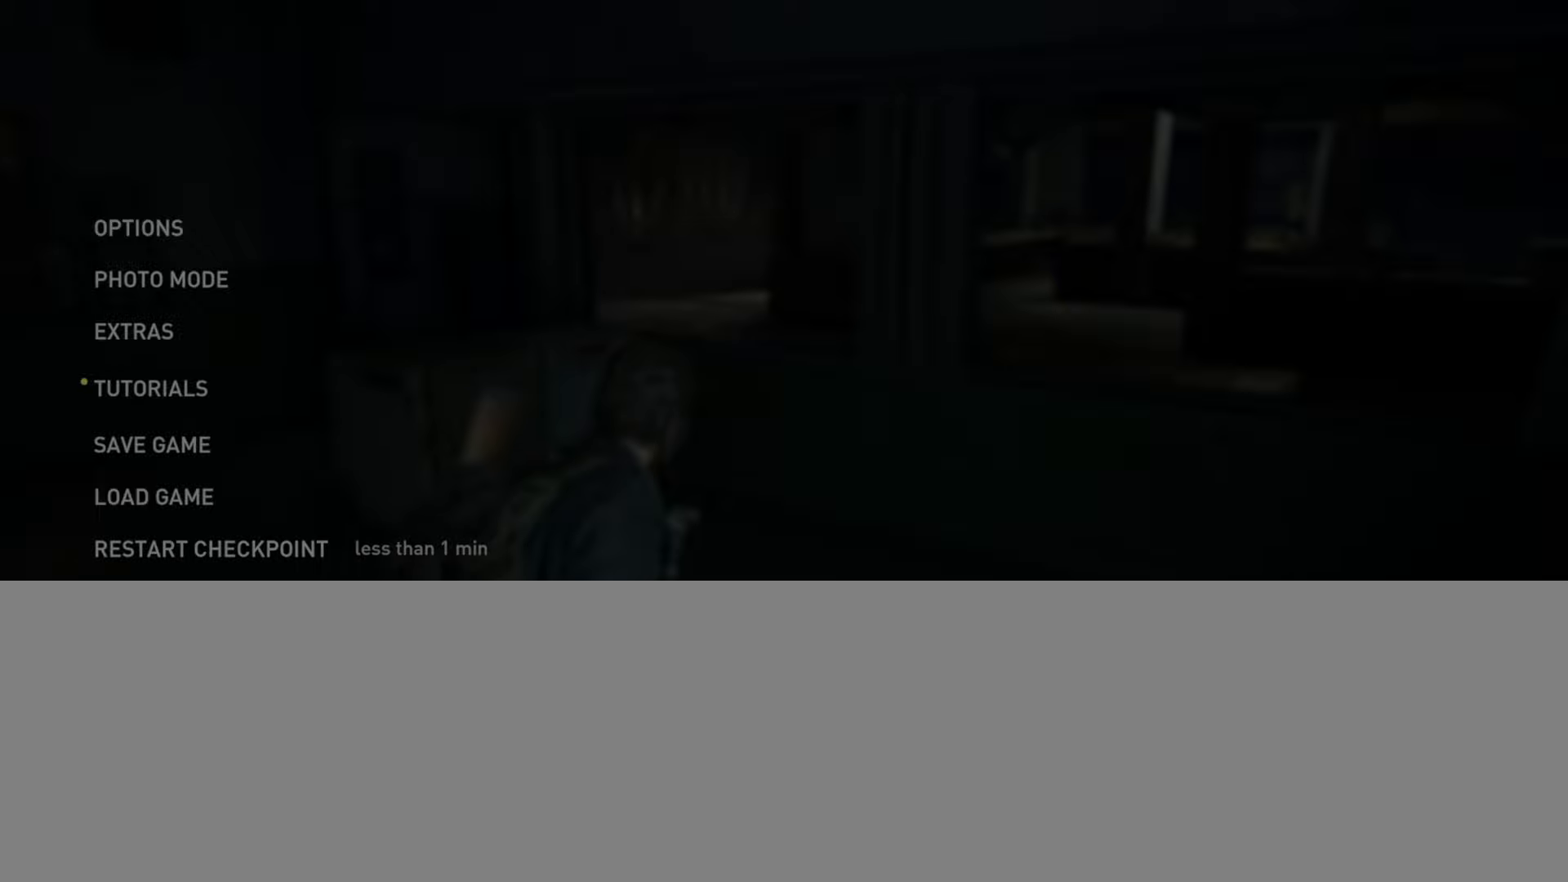
{"buttons": [], "left_stick": "center", "right_stick": "center", "events": [[116, "DPAD_UP", "down"], [233, "DPAD_UP", "up"], [367, "DPAD_DOWN", "down"], [467, "DPAD_DOWN", "up"]]}
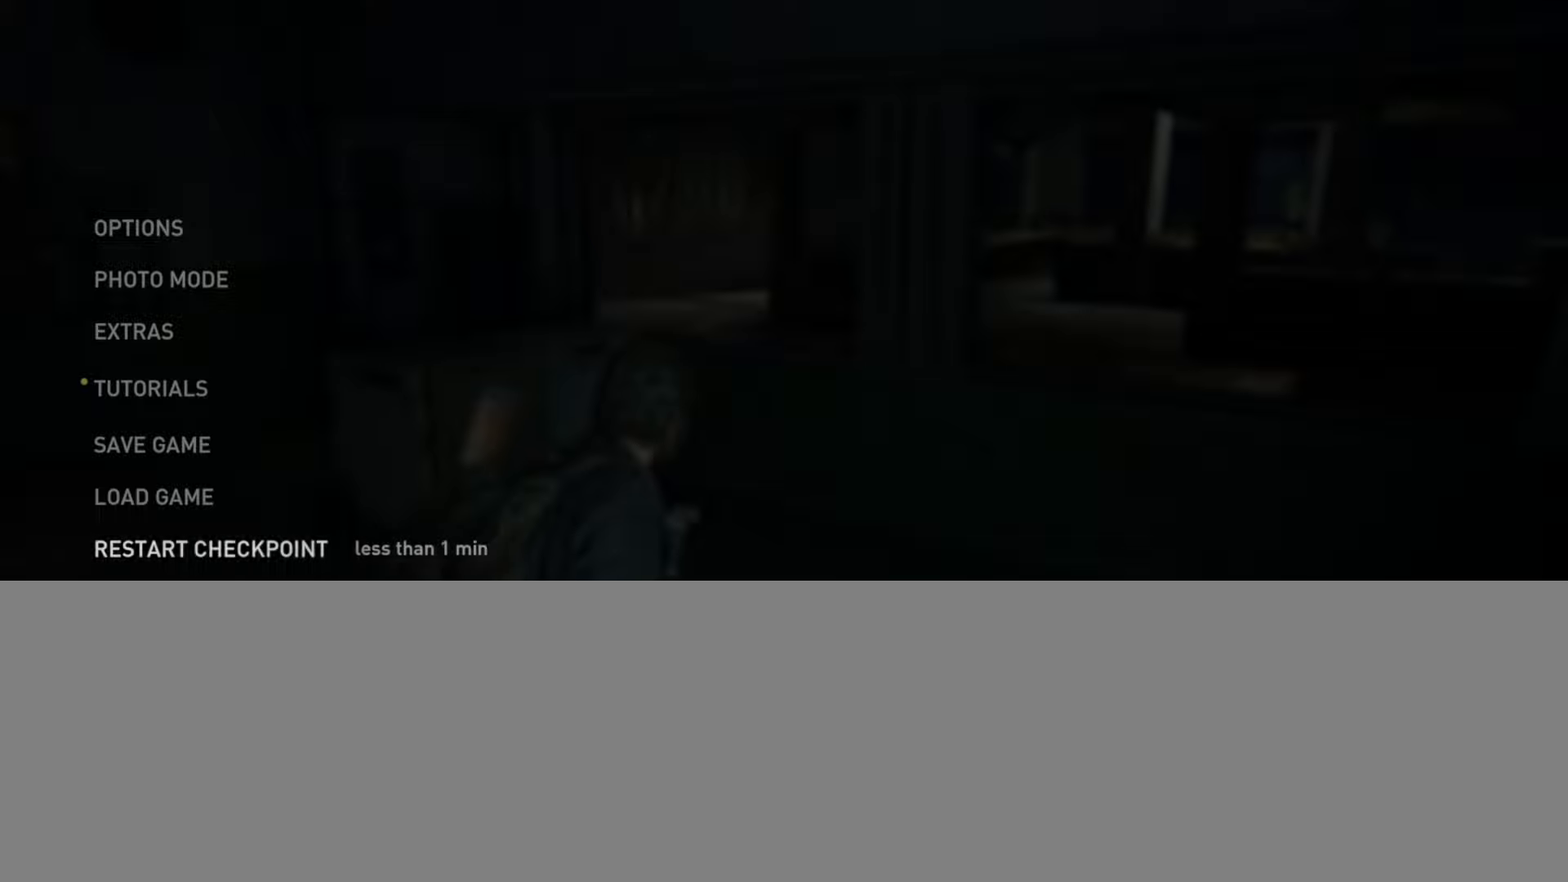
{"buttons": [], "left_stick": "center", "right_stick": "center", "events": []}
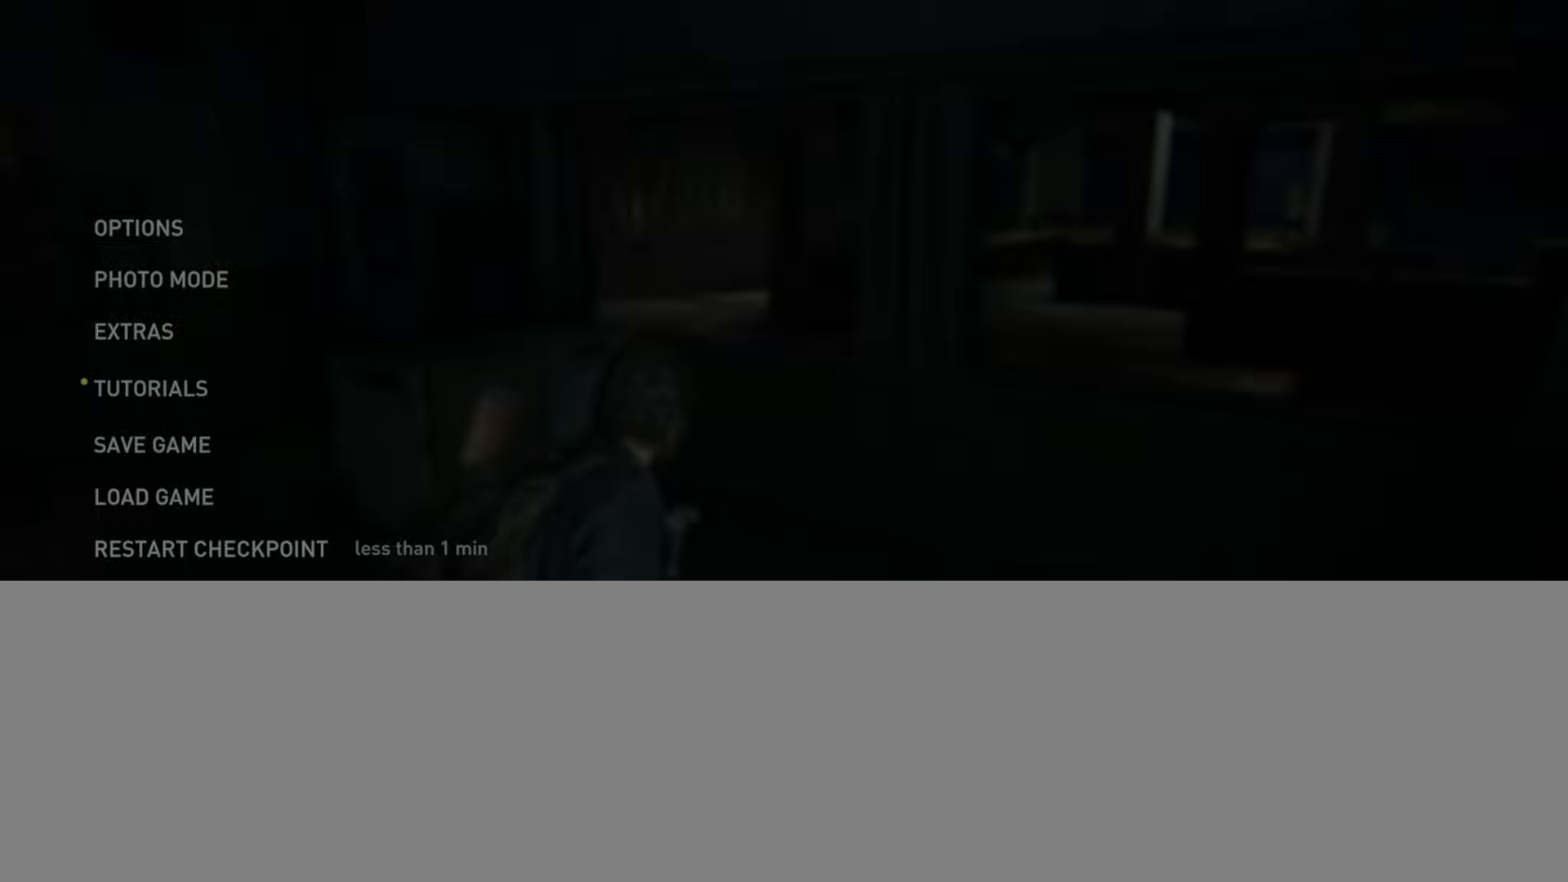
{"buttons": [], "left_stick": "center", "right_stick": "center", "events": []}
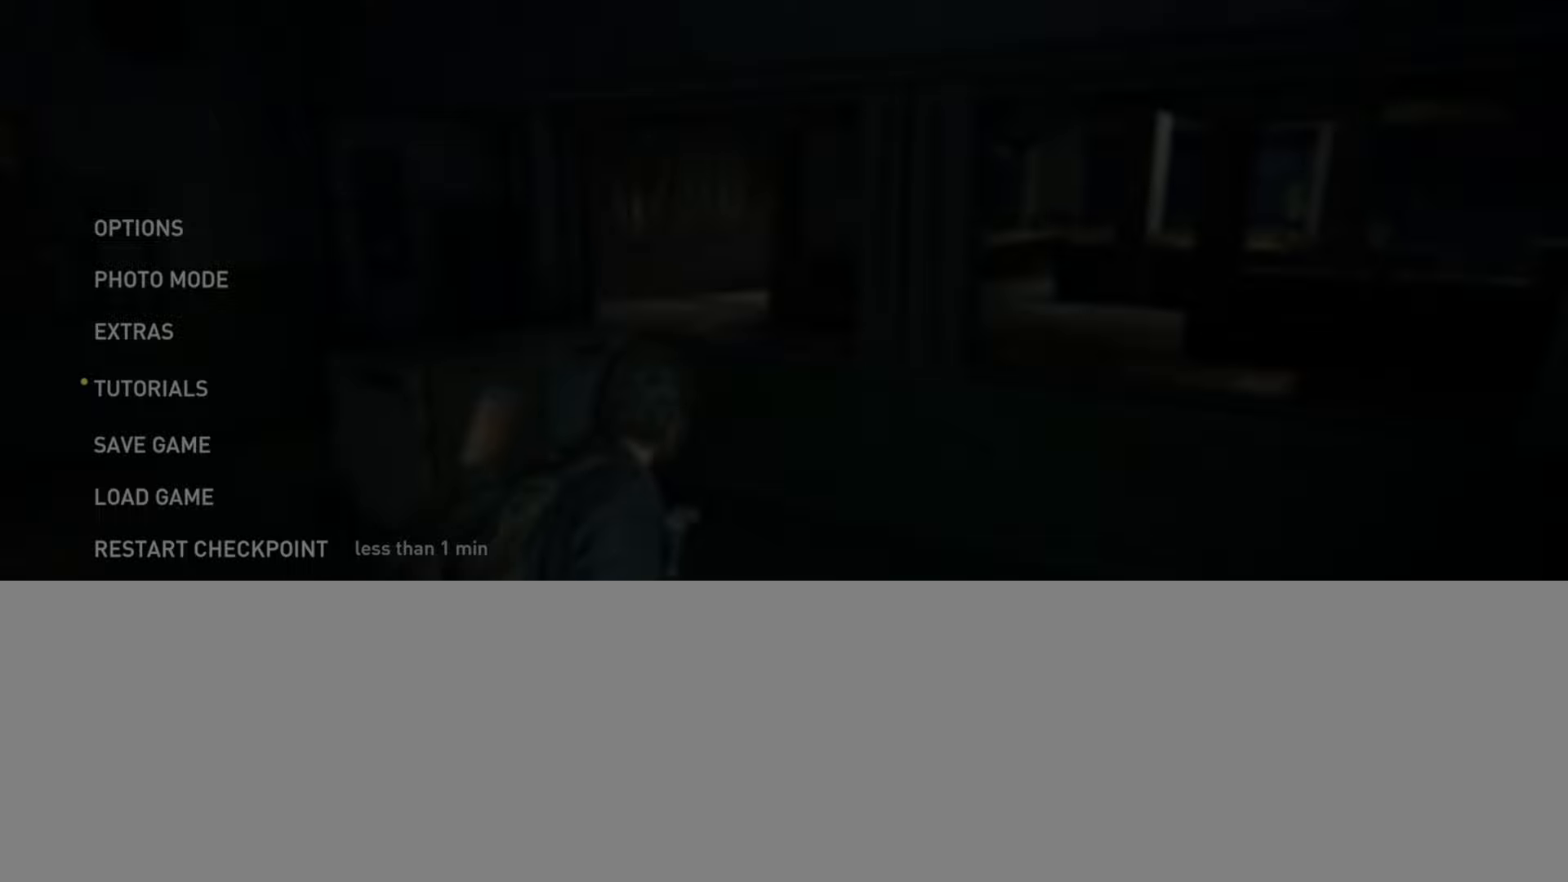
{"buttons": ["CROSS"], "left_stick": "center", "right_stick": "center", "events": [[400, "CROSS", "down"]]}
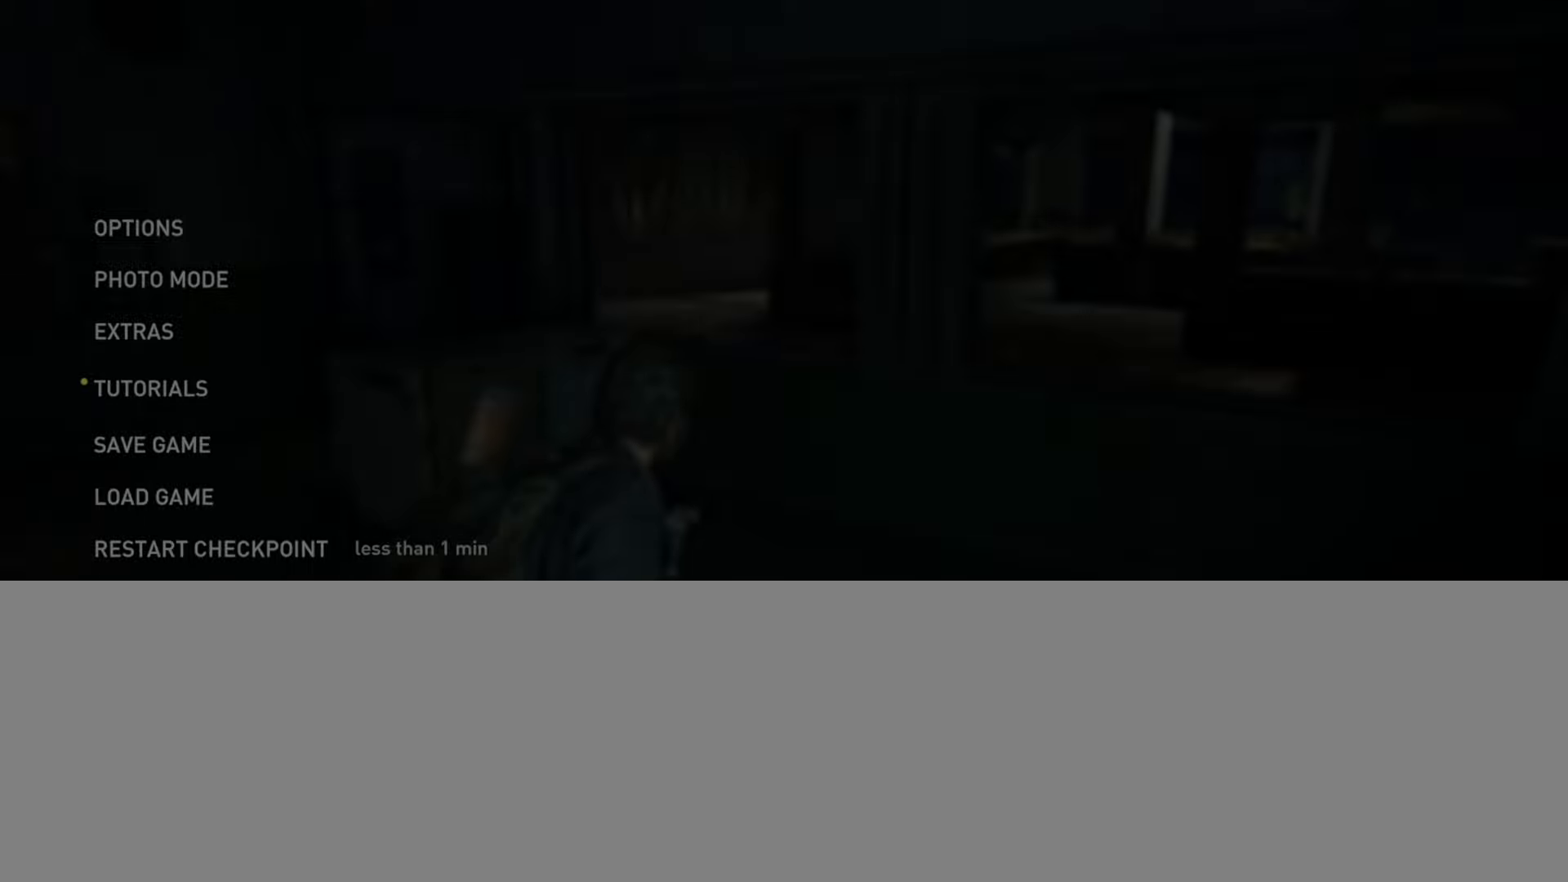
{"buttons": [], "left_stick": "center", "right_stick": "center", "events": [[50, "CROSS", "up"]]}
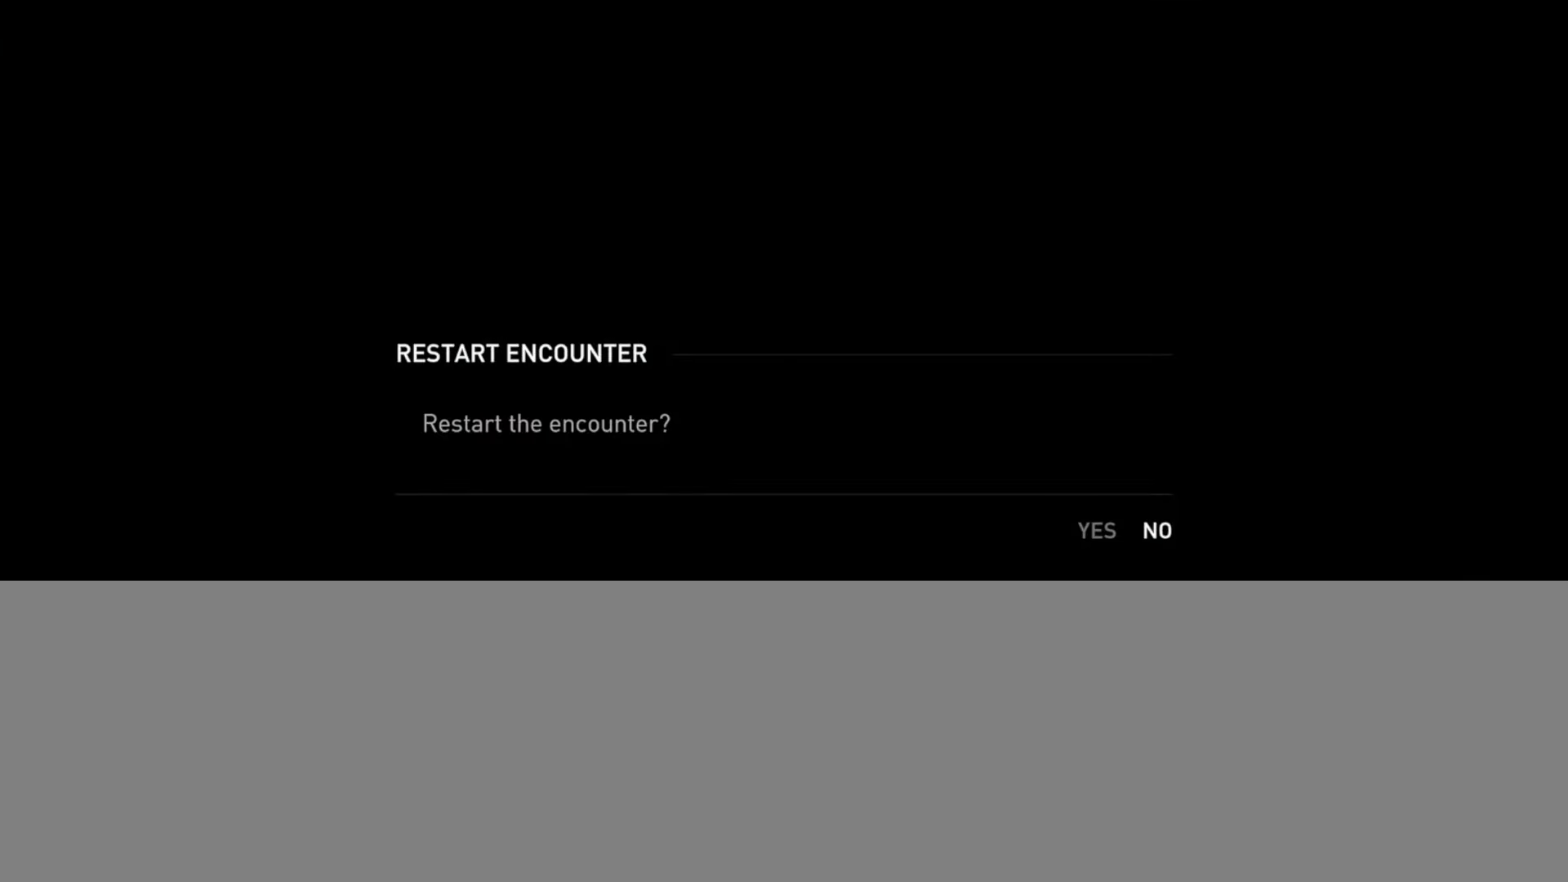
{"buttons": [], "left_stick": "center", "right_stick": "center", "events": [[134, "DPAD_LEFT", "down"], [250, "DPAD_LEFT", "up"], [350, "DPAD_RIGHT", "down"], [467, "DPAD_RIGHT", "up"]]}
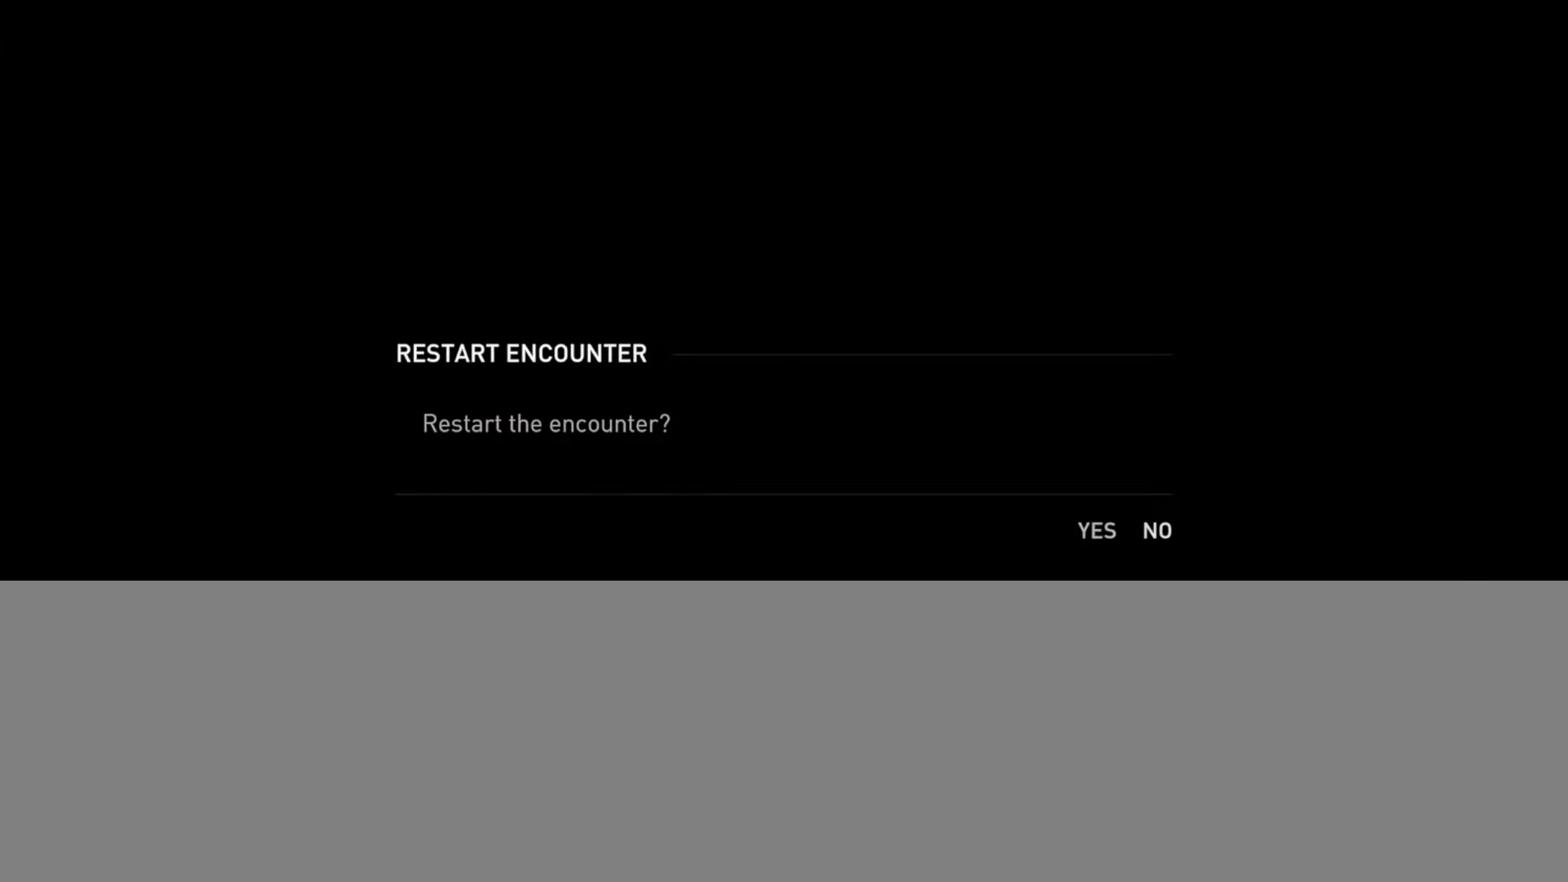
{"buttons": [], "left_stick": "center", "right_stick": "center", "events": [[100, "DPAD_LEFT", "down"], [216, "DPAD_LEFT", "up"]]}
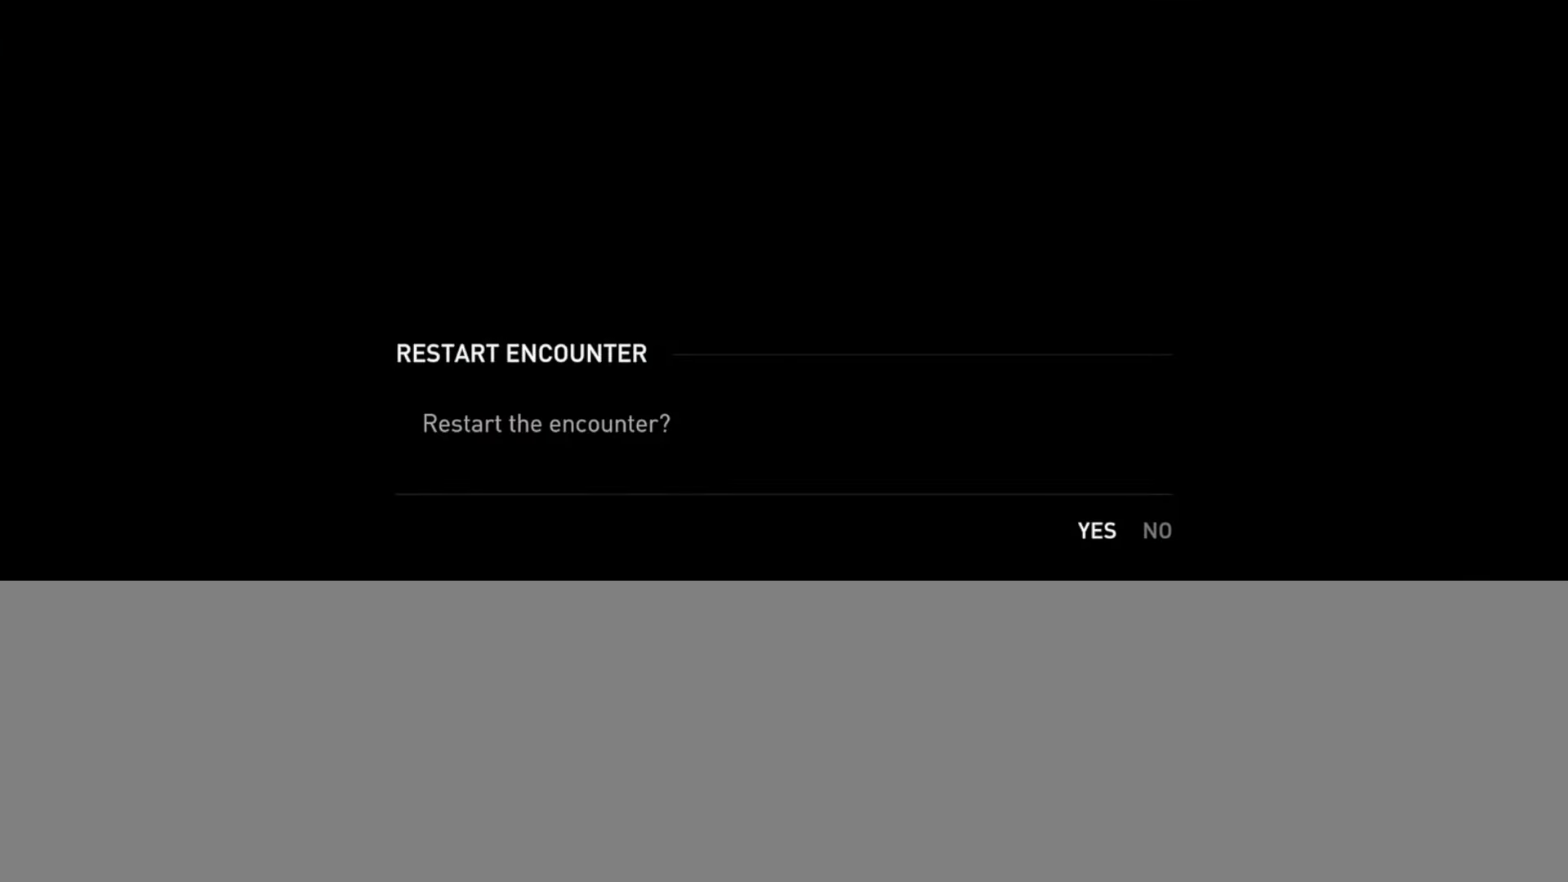
{"buttons": [], "left_stick": "center", "right_stick": "center", "events": []}
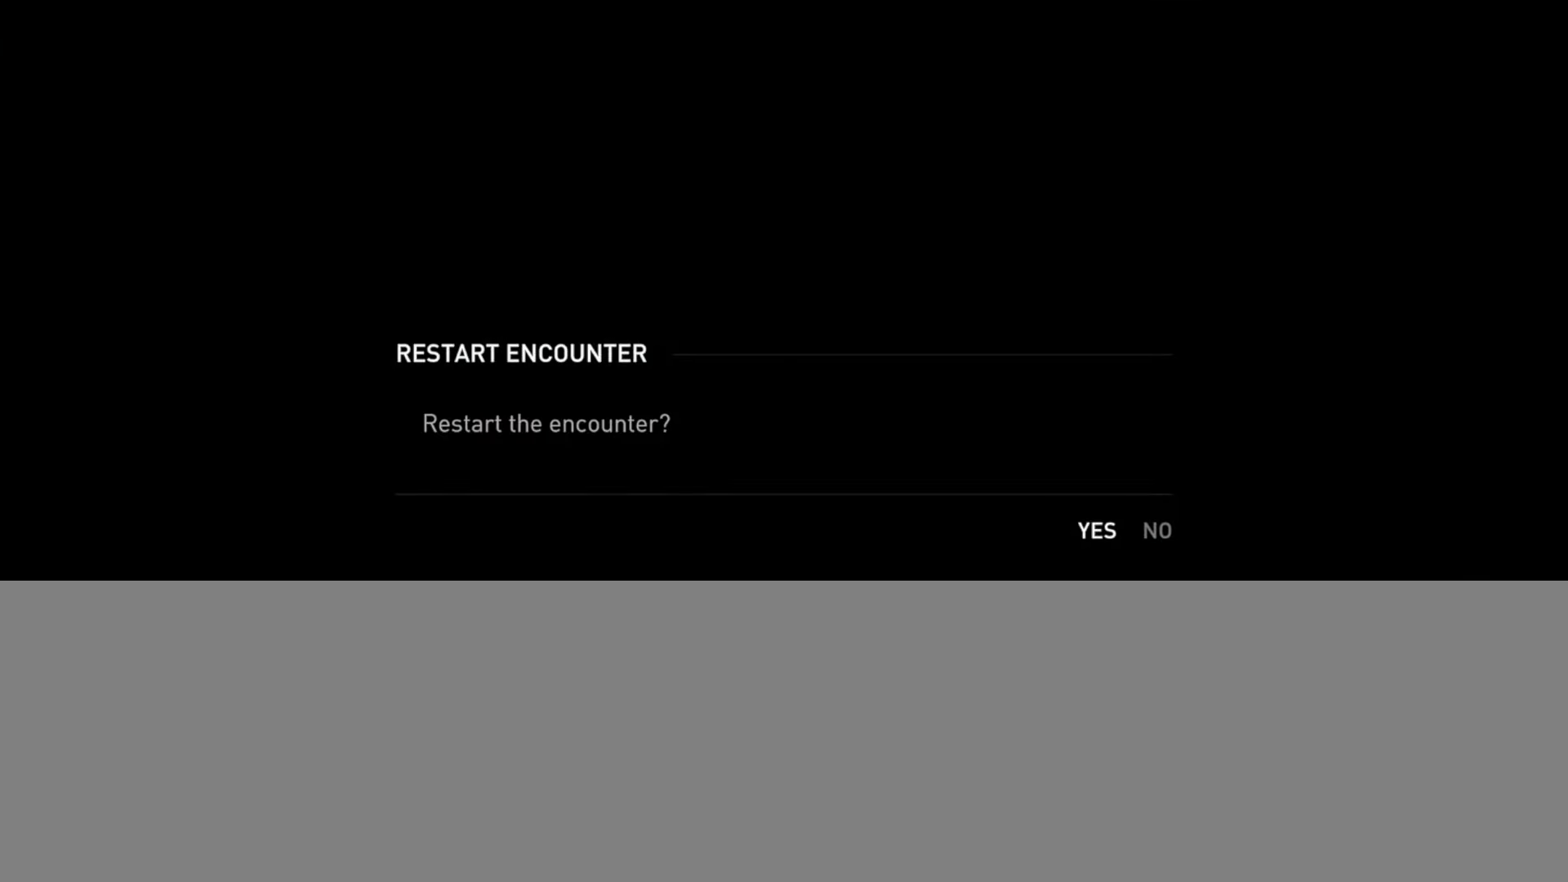
{"buttons": [], "left_stick": "center", "right_stick": "center", "events": []}
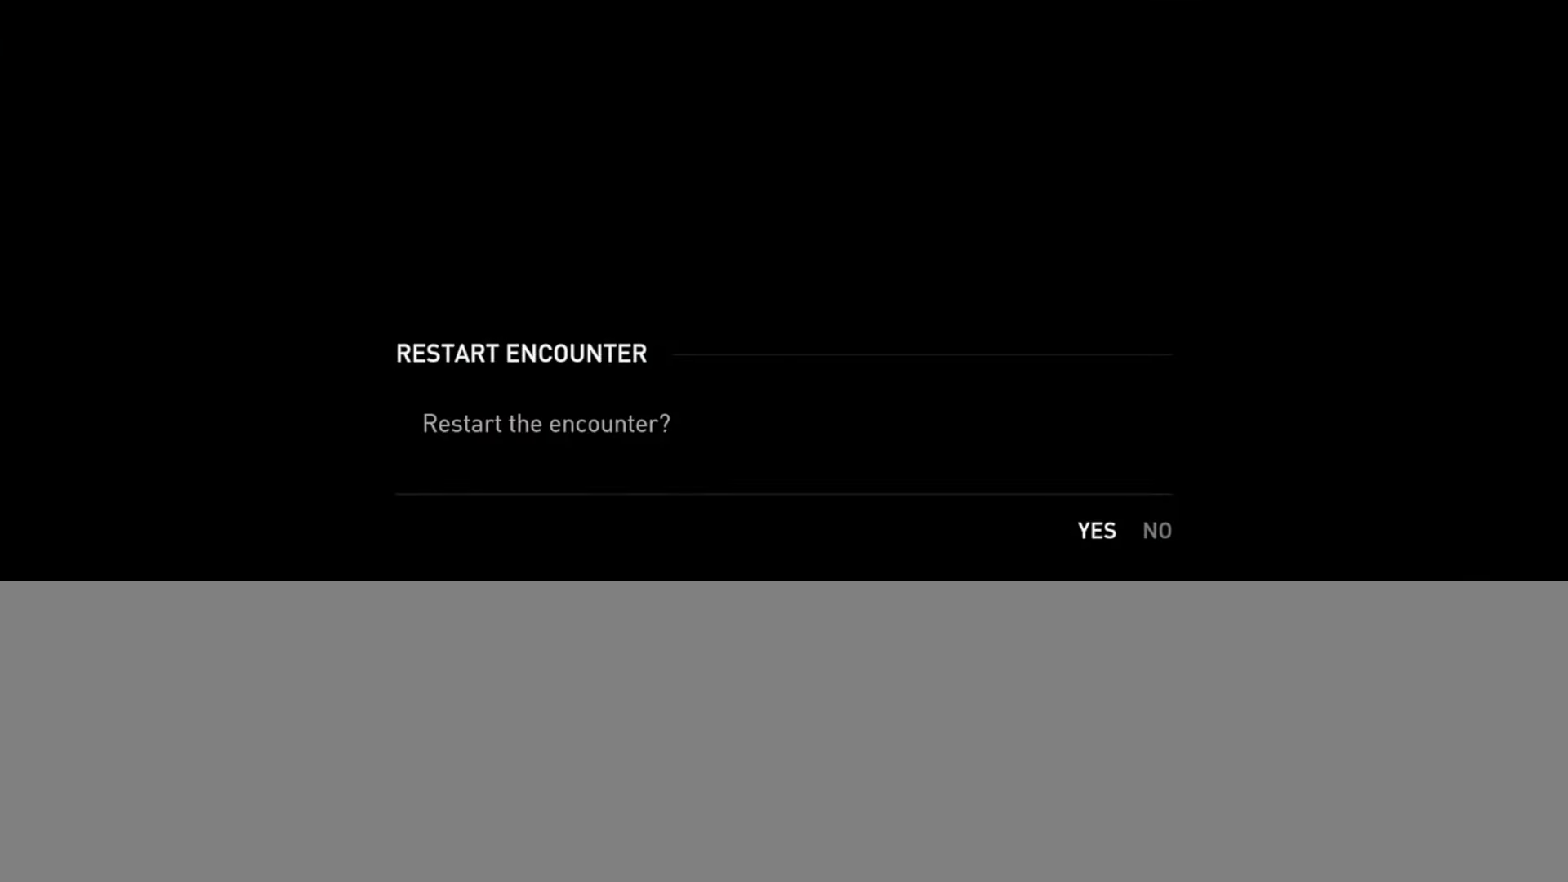
{"buttons": [], "left_stick": "center", "right_stick": "center", "events": []}